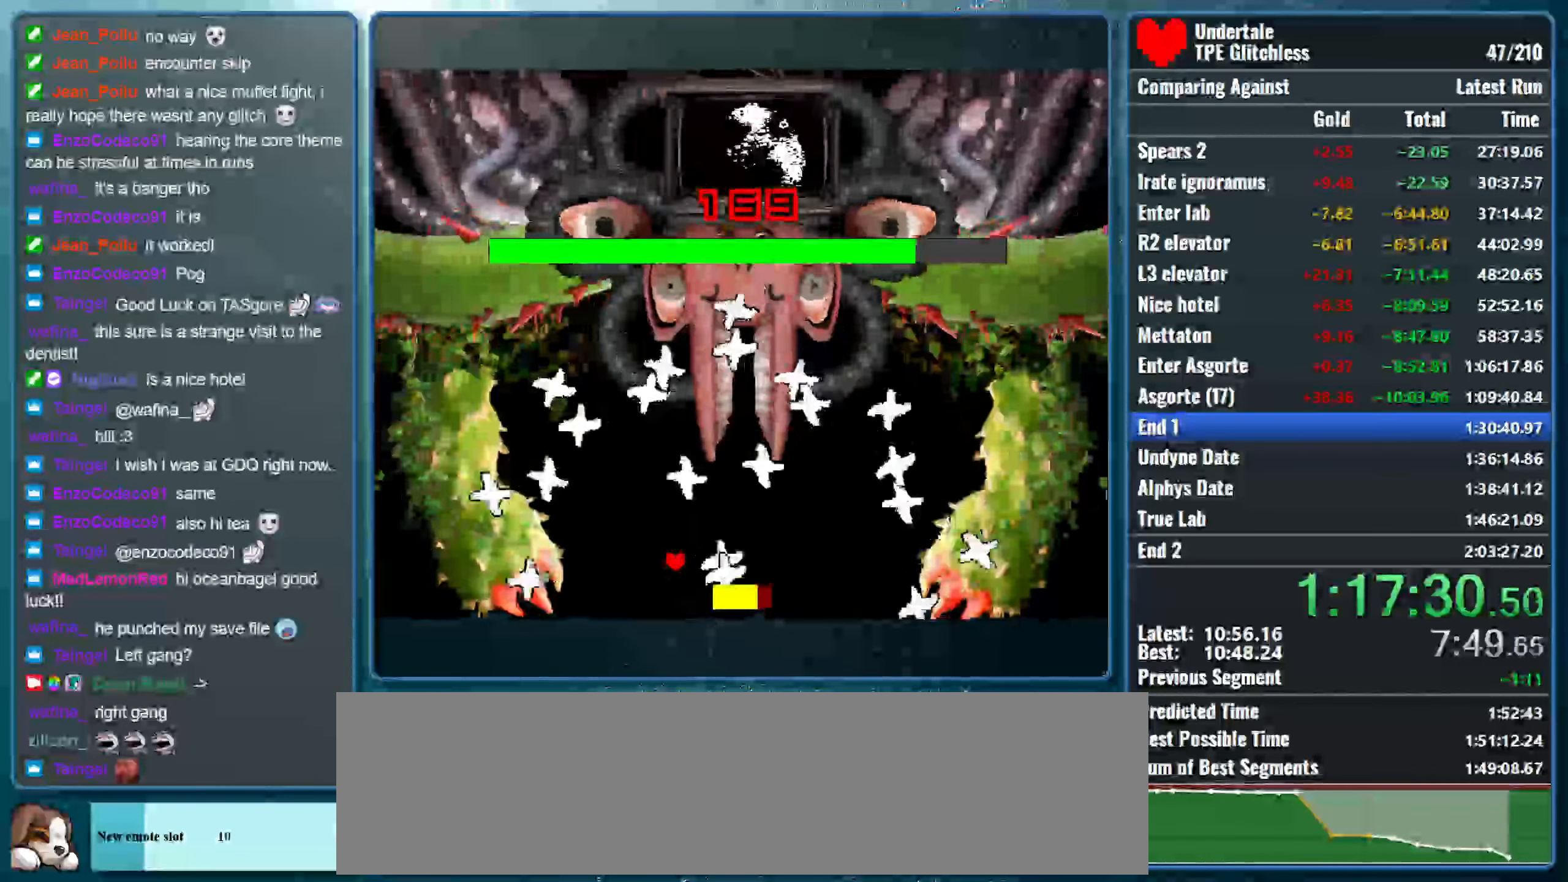
Gameplay with keyboard; each line is a JSON object with the keys held at the frame after it. "events" lists presses ("down") and releases ("up") of "alt", "c", "ctrl", "down", "left", "return", "right", "shift", "space", "up", "x" and "z" between this image and that frame as [ms after this image, input, new state], when the widget could be followed in between. No other keys are recorded. Mouse input is not recorded.
{"keys": ["z"], "events": [[100, "left", "down"], [100, "z", "up"], [166, "z", "down"], [266, "left", "up"], [366, "z", "up"], [400, "z", "down"]]}
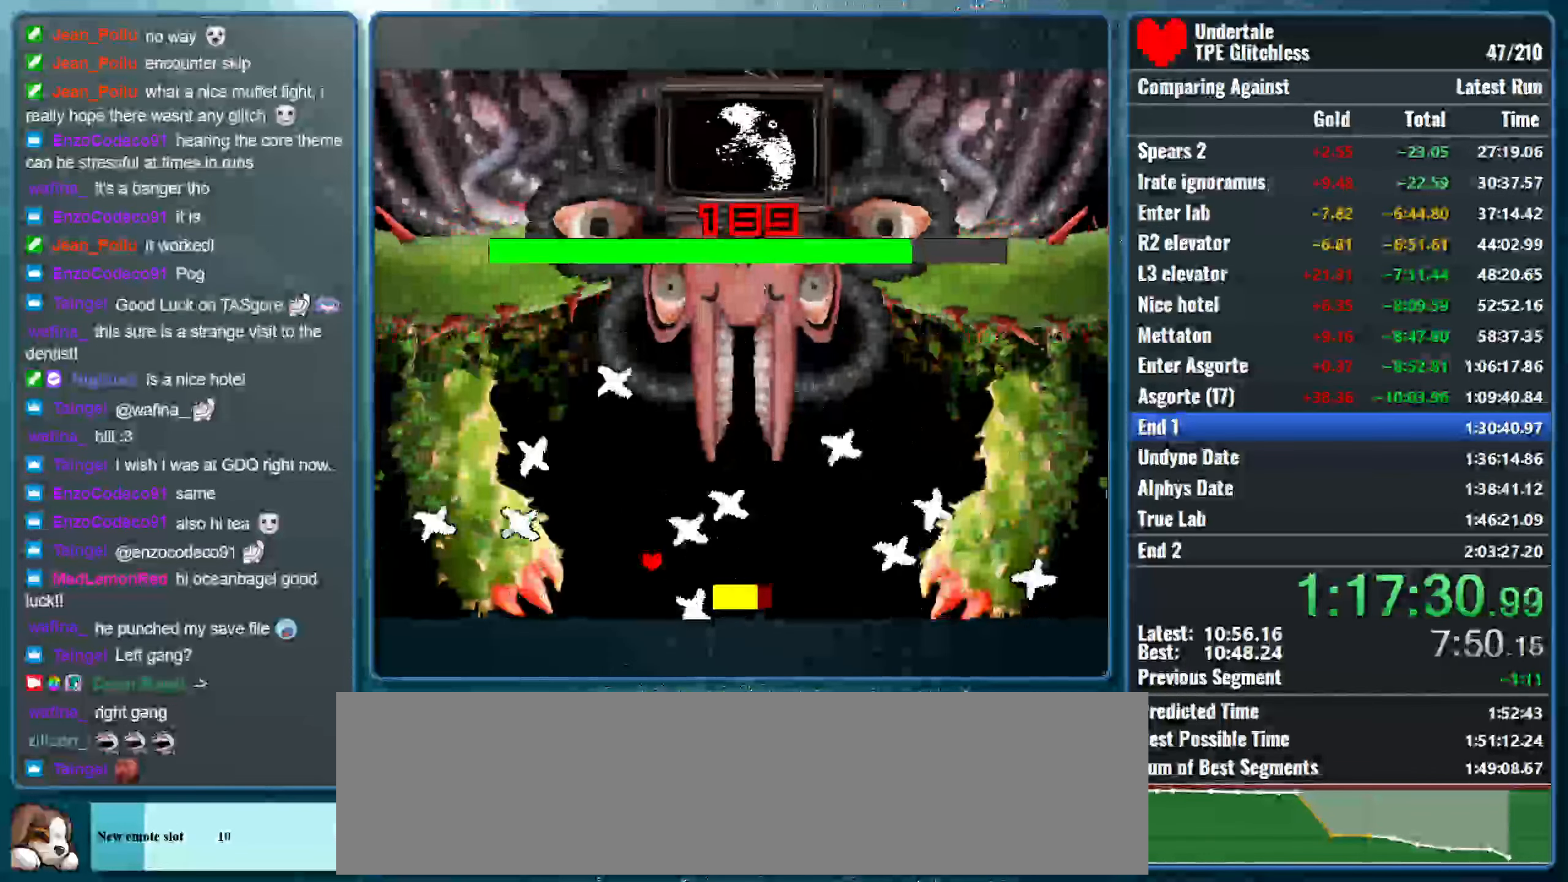
{"keys": ["right", "z"], "events": [[66, "left", "down"], [66, "z", "up"], [166, "z", "down"], [233, "left", "up"], [333, "z", "up"], [366, "right", "down"], [400, "z", "down"]]}
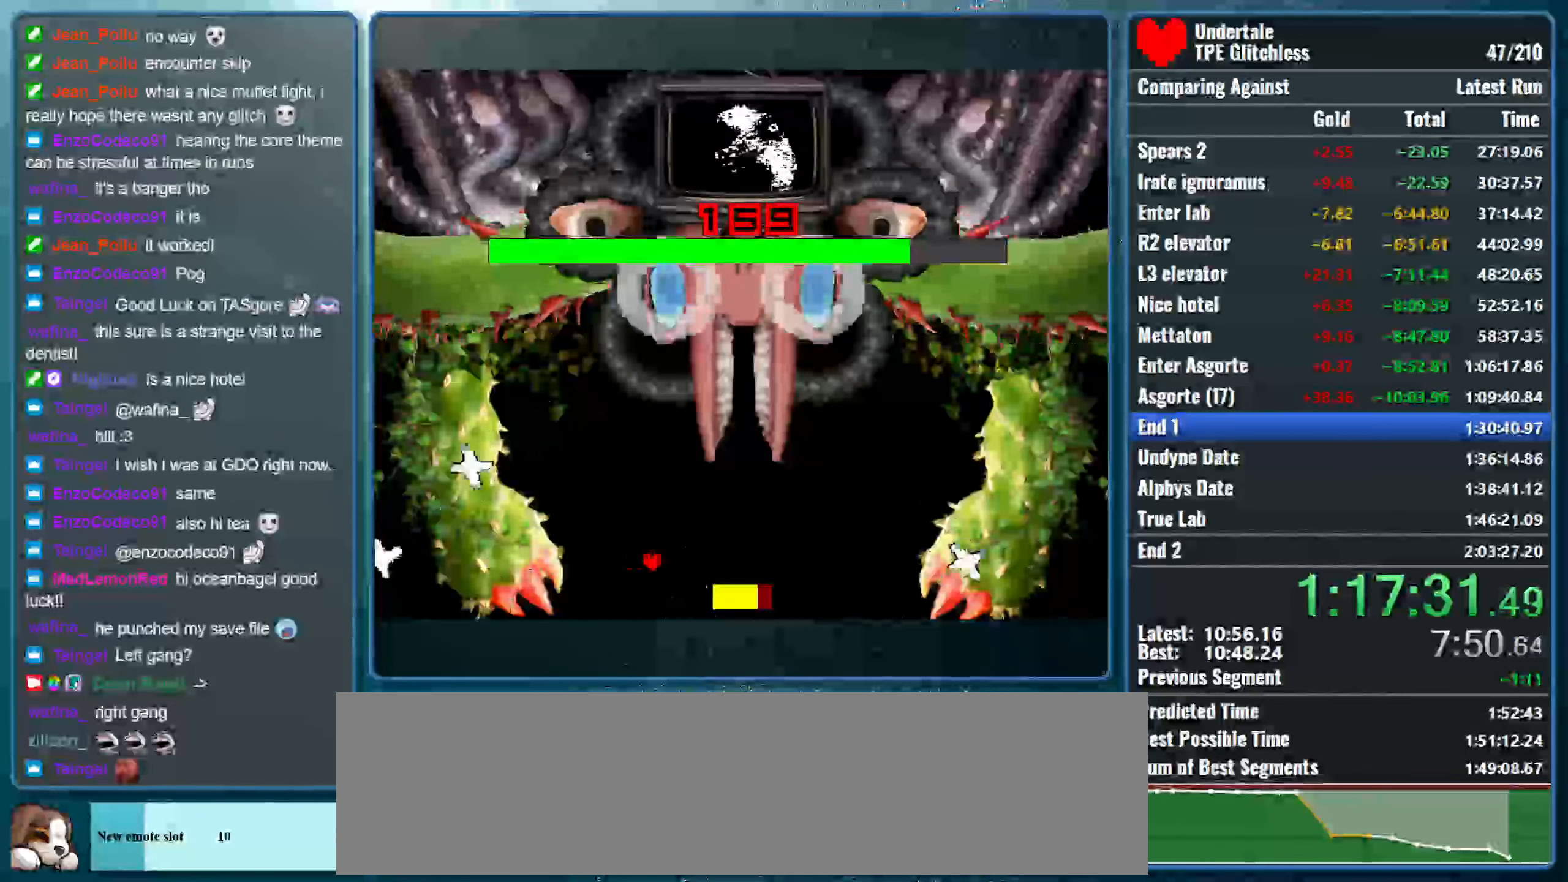
{"keys": [], "events": [[66, "z", "up"], [133, "right", "up"], [133, "z", "down"], [266, "z", "up"], [333, "z", "down"], [500, "z", "up"]]}
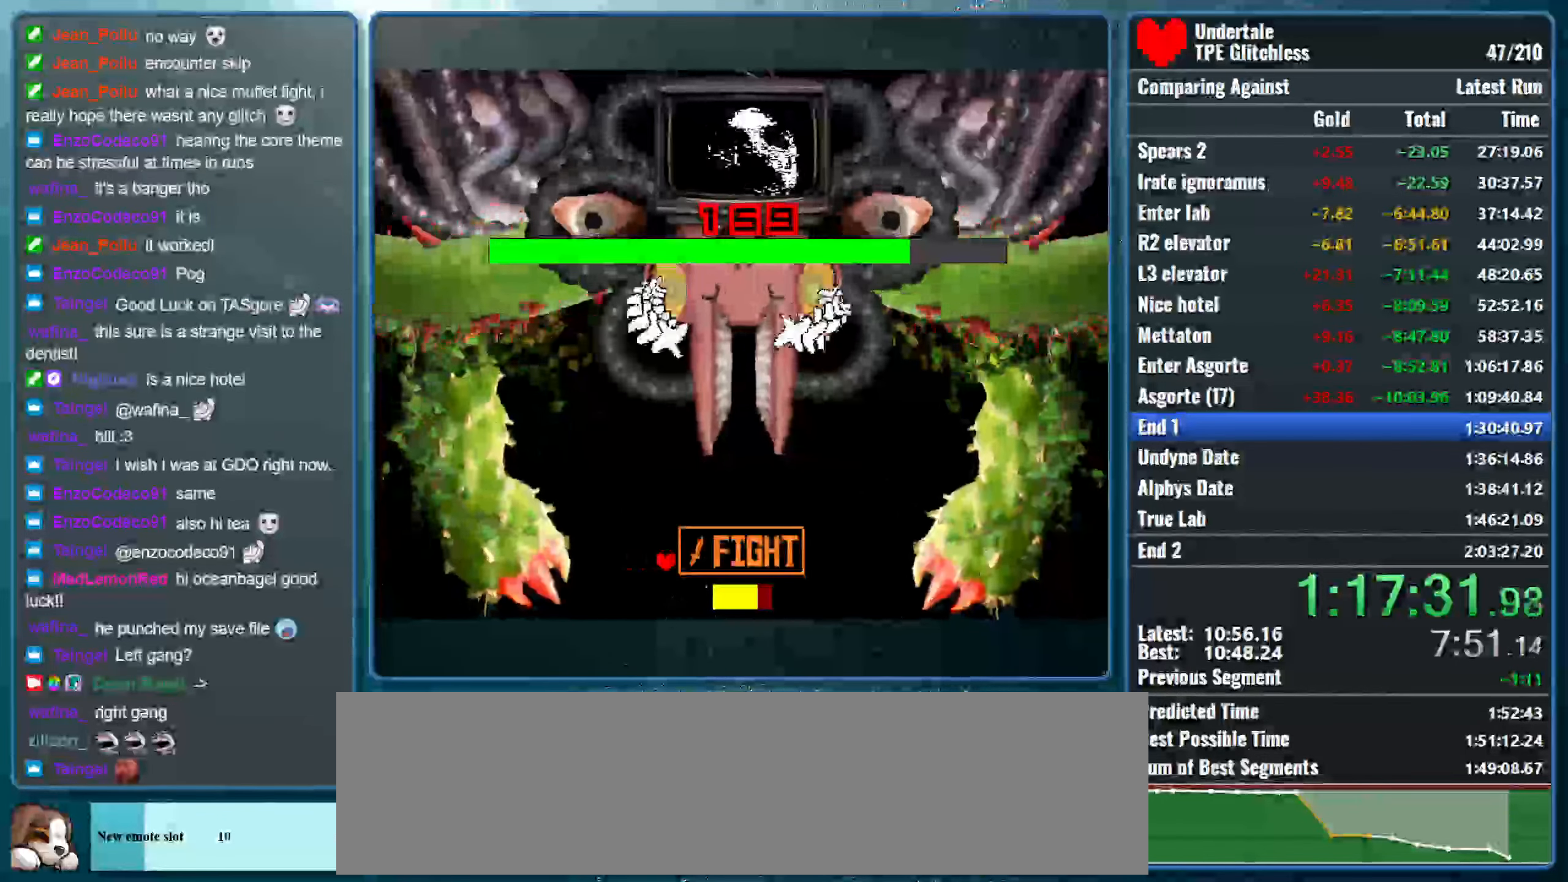
{"keys": ["z"], "events": [[66, "z", "down"], [200, "z", "up"], [233, "right", "down"], [266, "z", "down"], [433, "z", "up"], [500, "right", "up"], [500, "z", "down"]]}
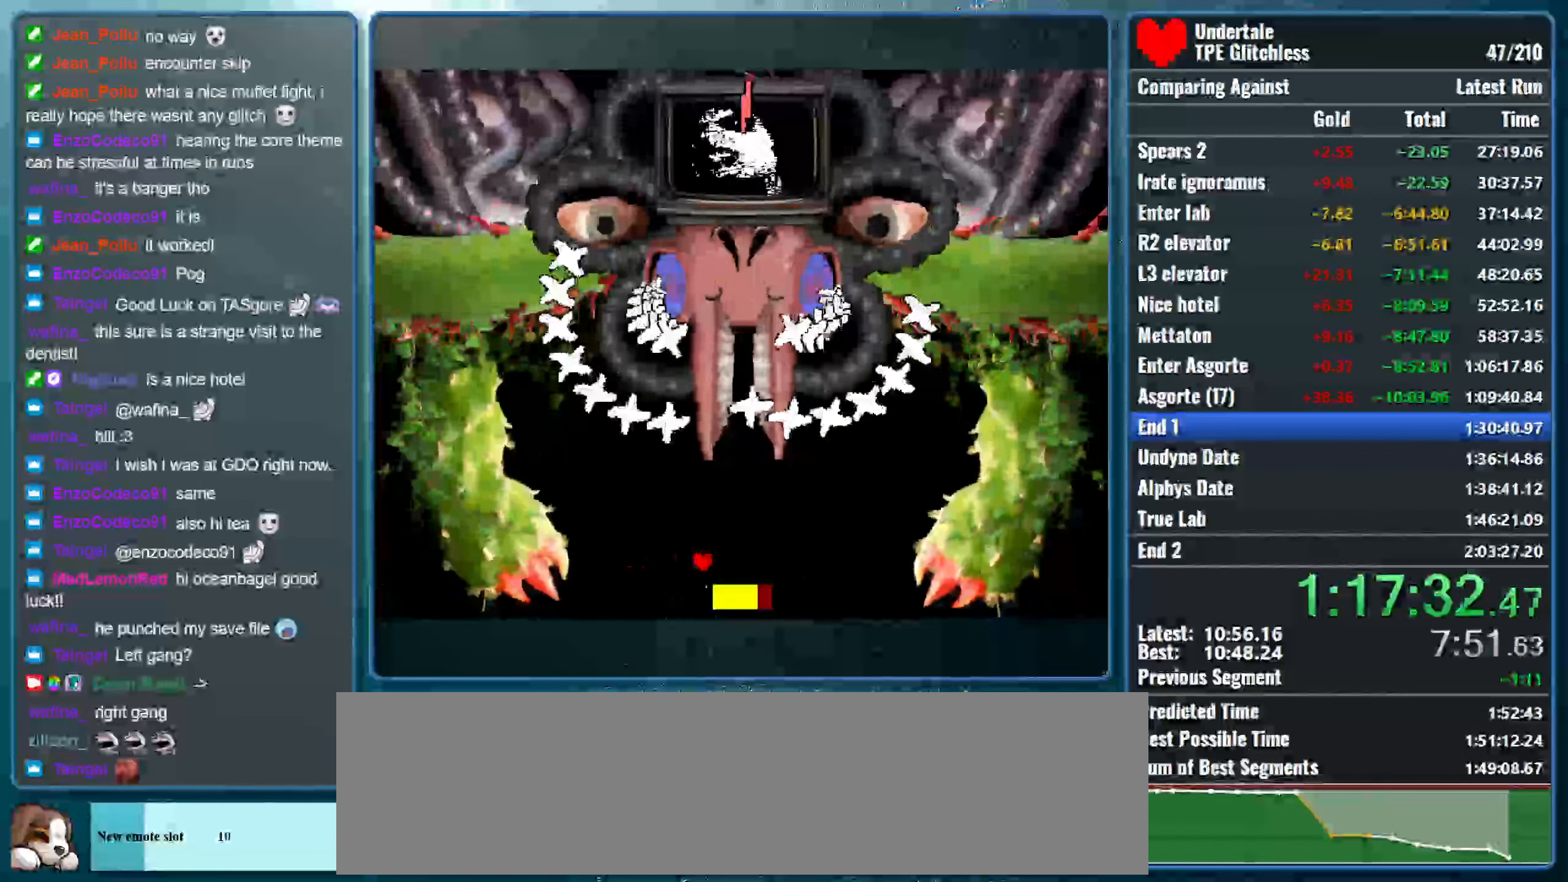
{"keys": ["z"], "events": [[166, "right", "down"], [400, "right", "up"], [433, "z", "up"], [500, "z", "down"]]}
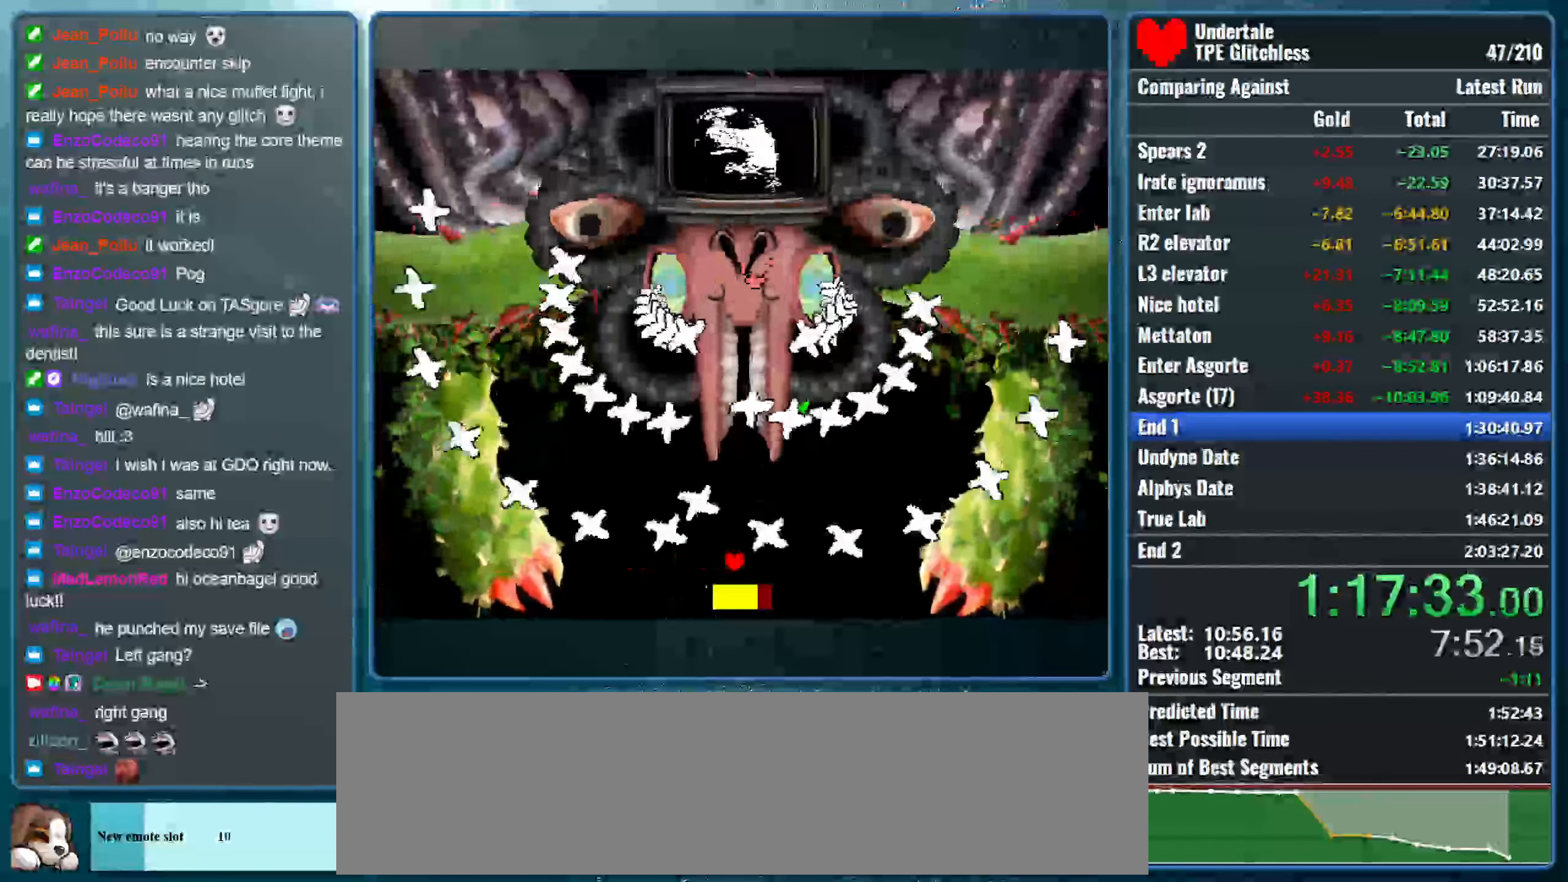
{"keys": ["right"], "events": [[167, "left", "down"], [200, "z", "up"], [334, "left", "up"], [367, "right", "down"]]}
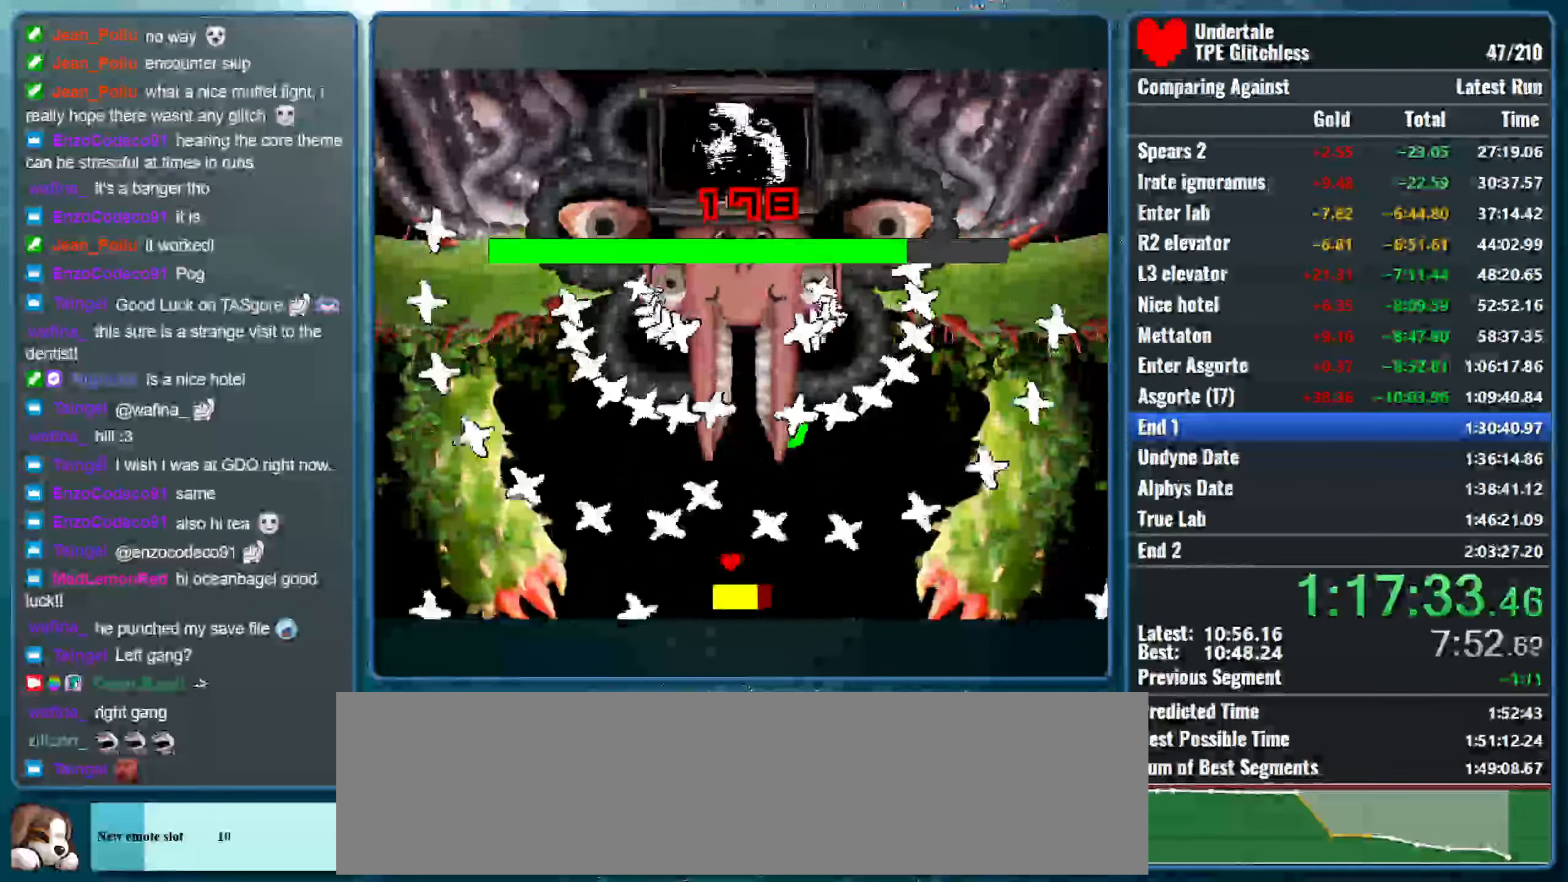
{"keys": ["left"], "events": [[67, "right", "up"], [367, "right", "down"], [467, "right", "up"], [500, "left", "down"]]}
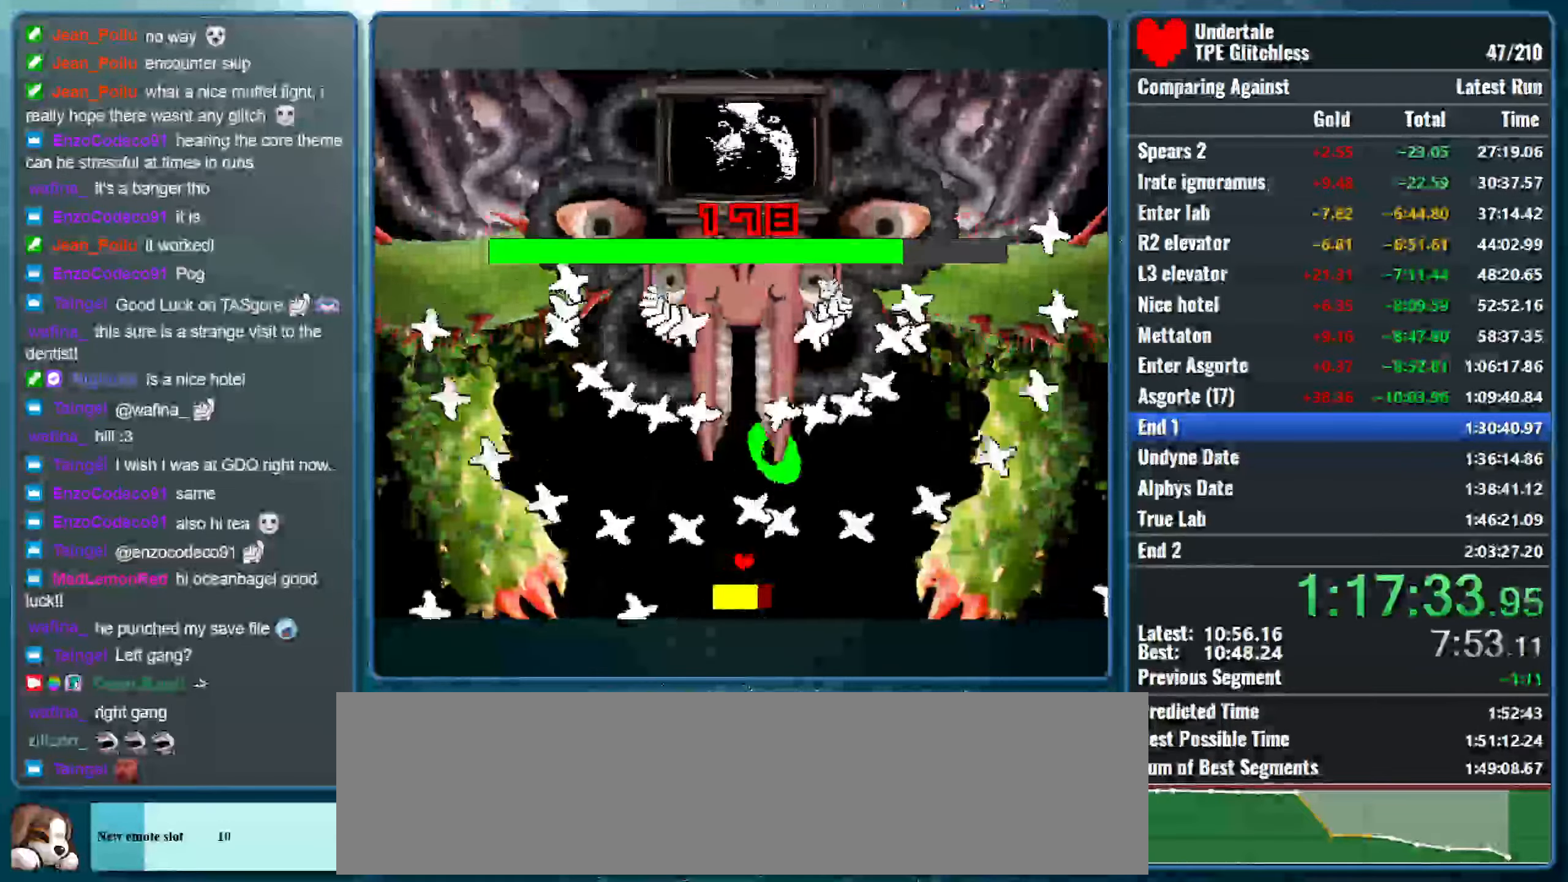
{"keys": ["right", "z"], "events": [[167, "z", "down"], [200, "left", "up"], [267, "right", "down"], [300, "z", "up"], [400, "z", "down"]]}
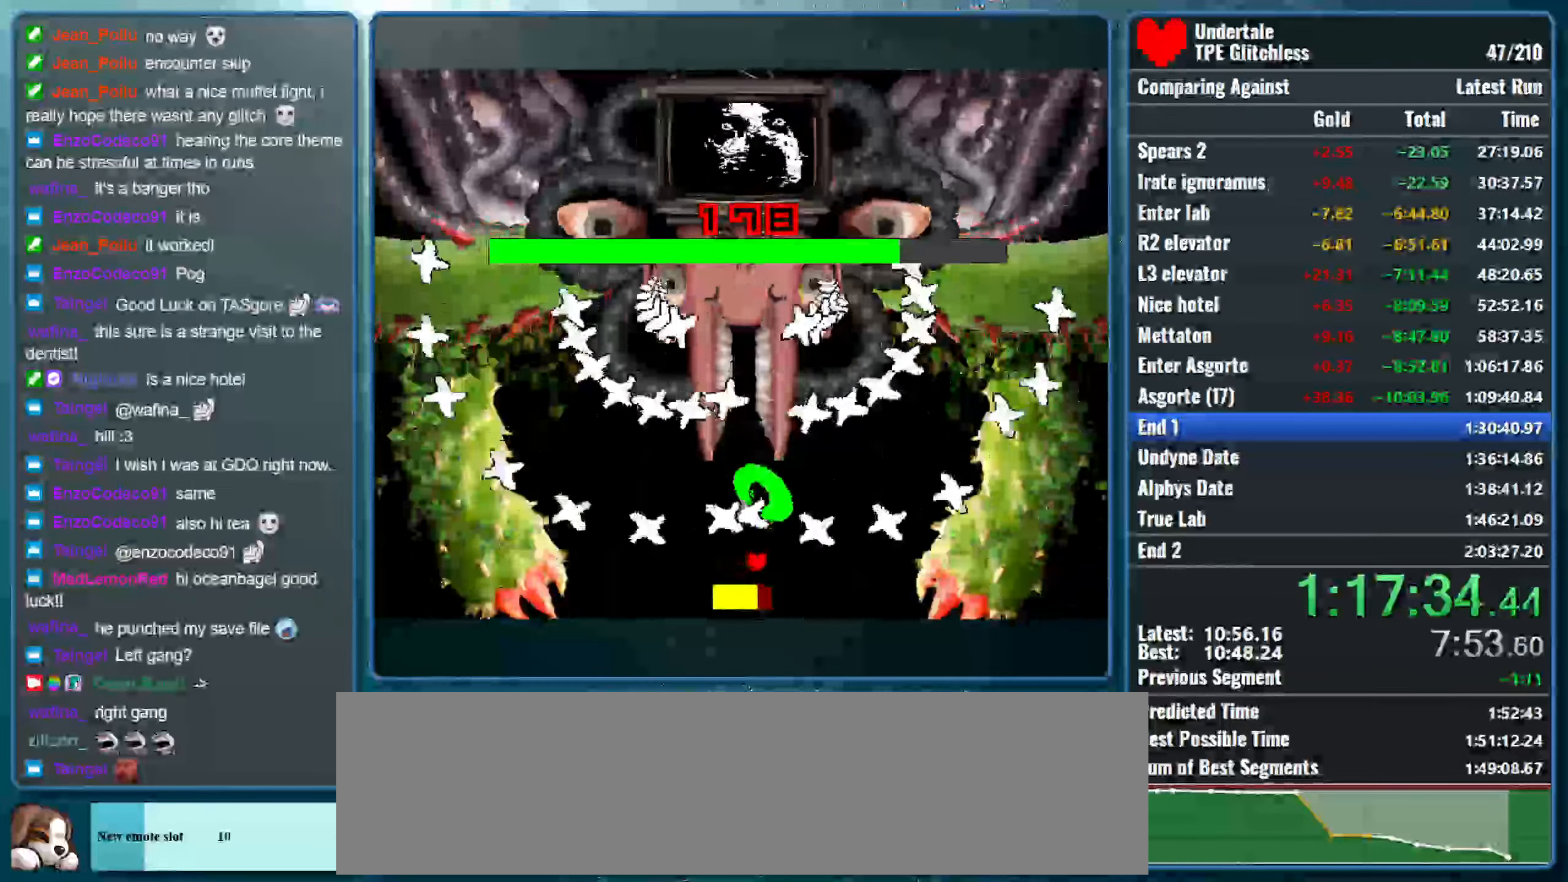
{"keys": ["left", "z"], "events": [[67, "z", "up"], [167, "right", "up"], [167, "z", "down"], [333, "z", "up"], [400, "z", "down"], [467, "left", "down"]]}
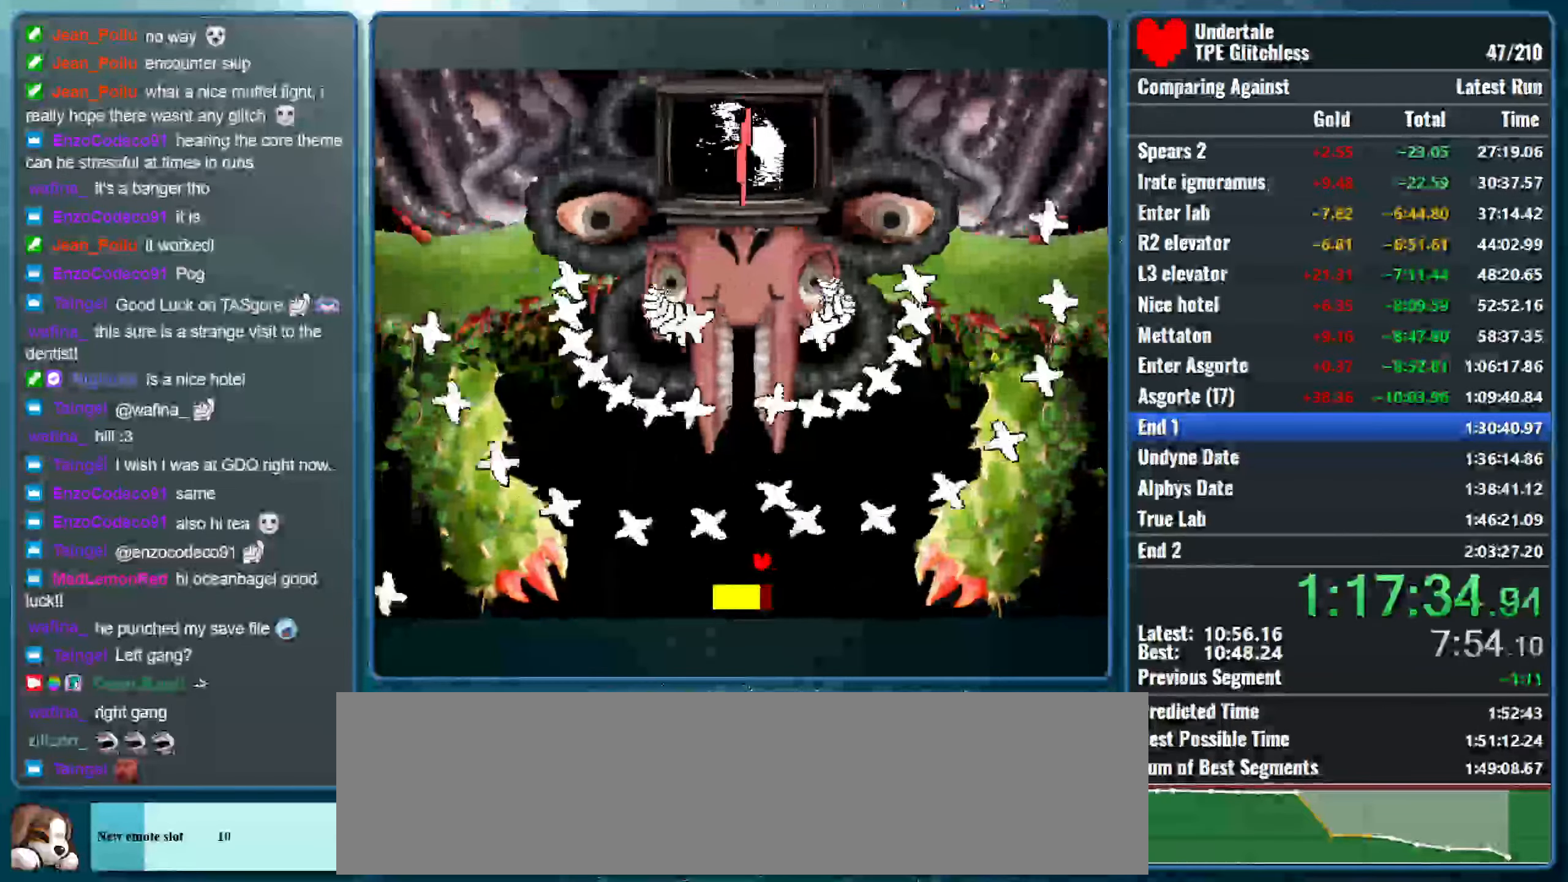
{"keys": [], "events": [[67, "z", "up"], [133, "left", "up"], [200, "right", "down"], [367, "right", "up"]]}
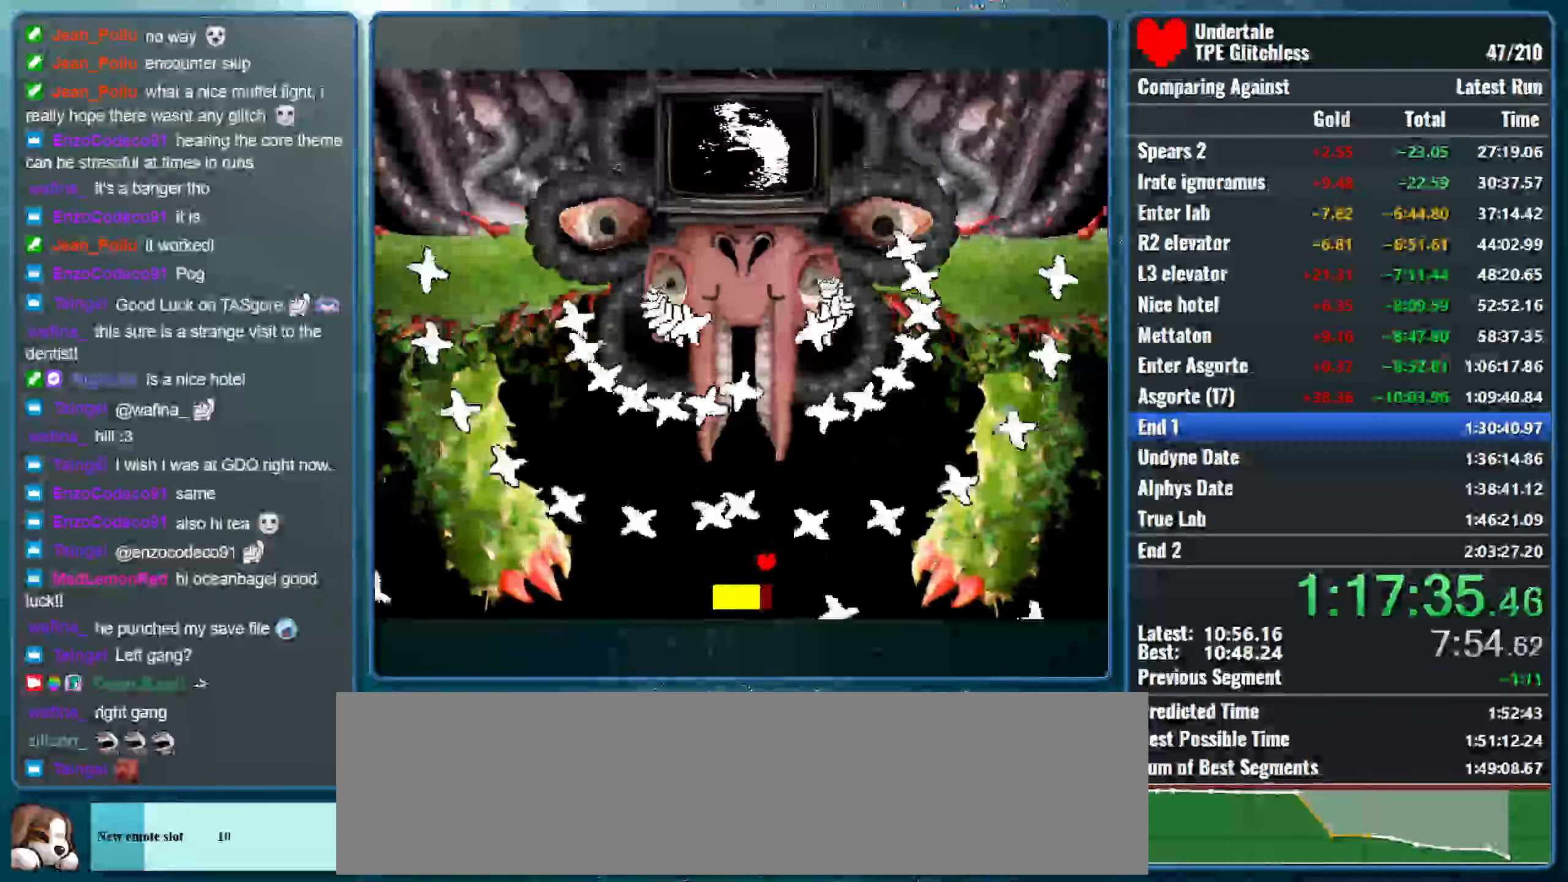
{"keys": [], "events": []}
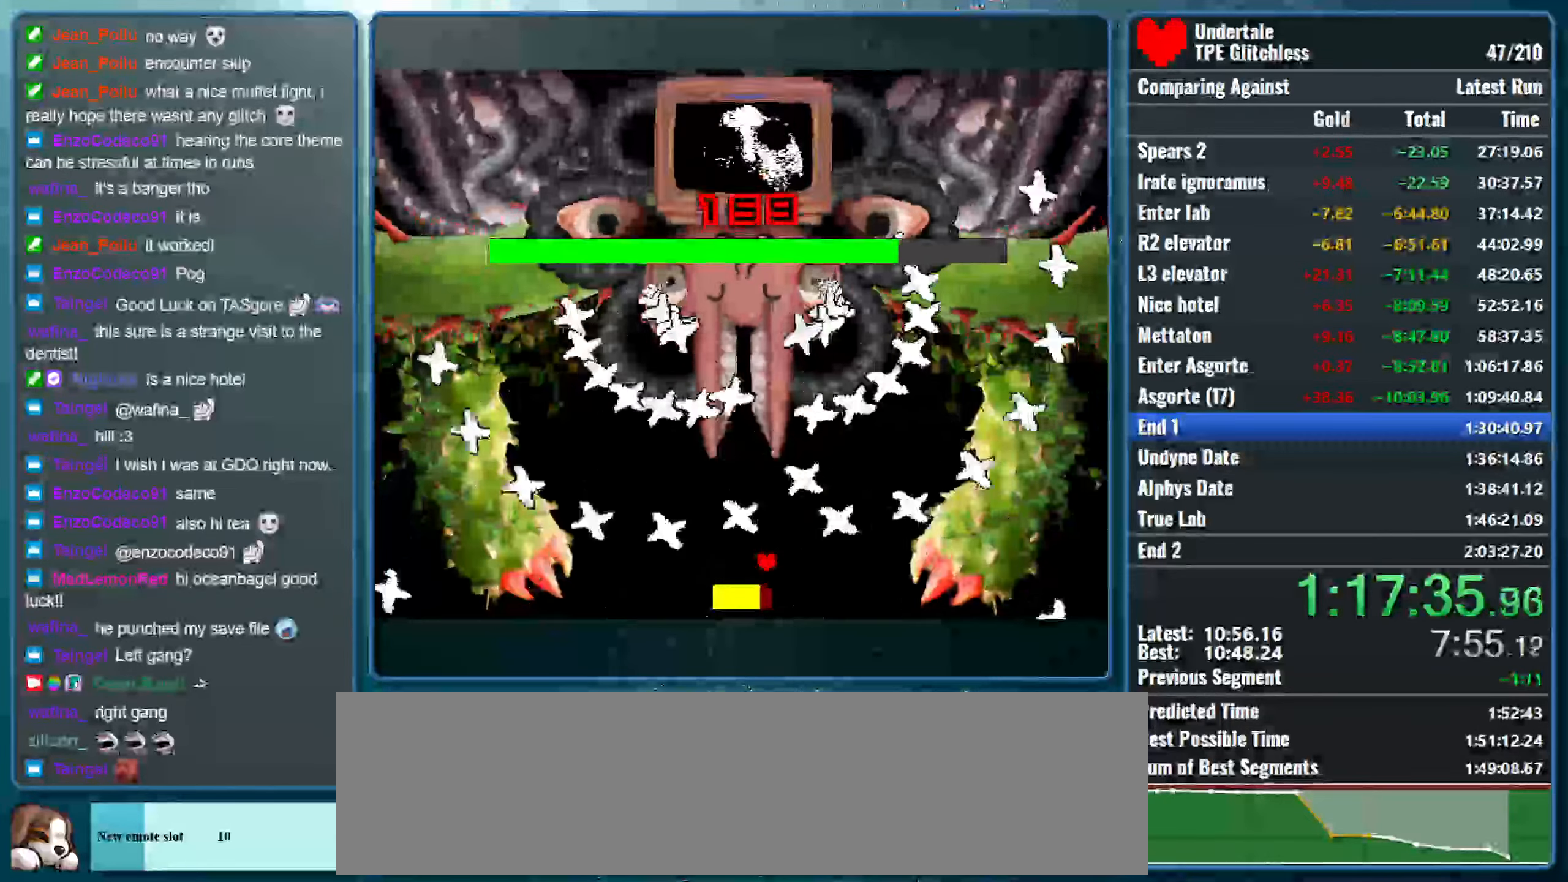
{"keys": ["left"], "events": [[33, "right", "down"], [233, "right", "up"], [267, "left", "down"], [433, "left", "up"], [500, "left", "down"]]}
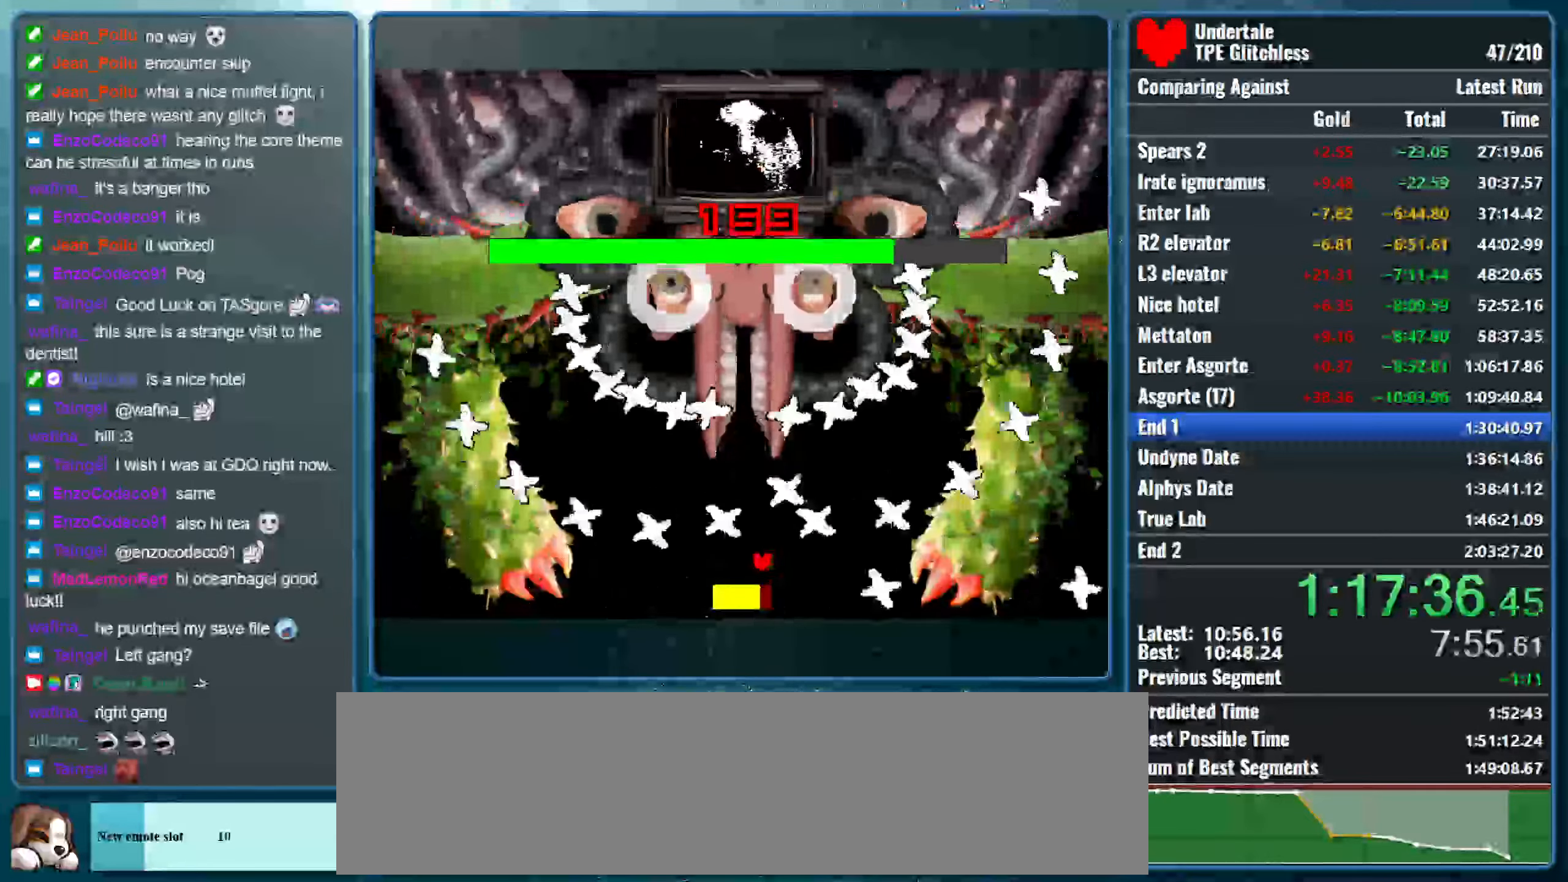
{"keys": ["left"], "events": [[33, "left", "up"], [67, "z", "down"], [200, "right", "down"], [233, "z", "up"], [267, "right", "up"], [300, "z", "down"], [433, "left", "down"], [500, "z", "up"]]}
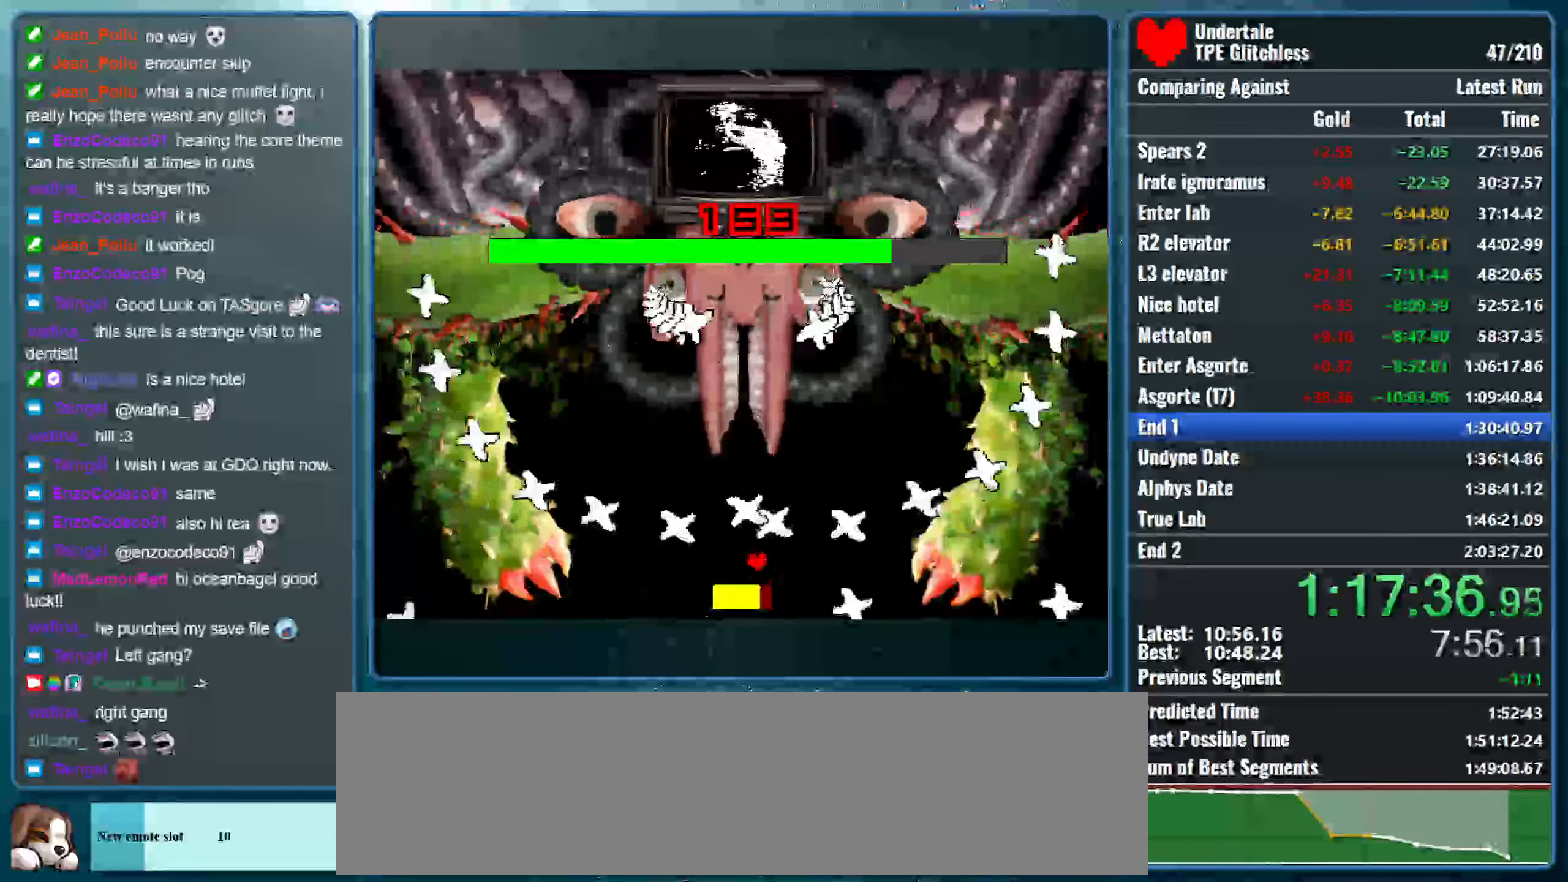
{"keys": ["z"], "events": [[33, "z", "down"], [233, "z", "up"], [300, "left", "up"], [300, "z", "down"]]}
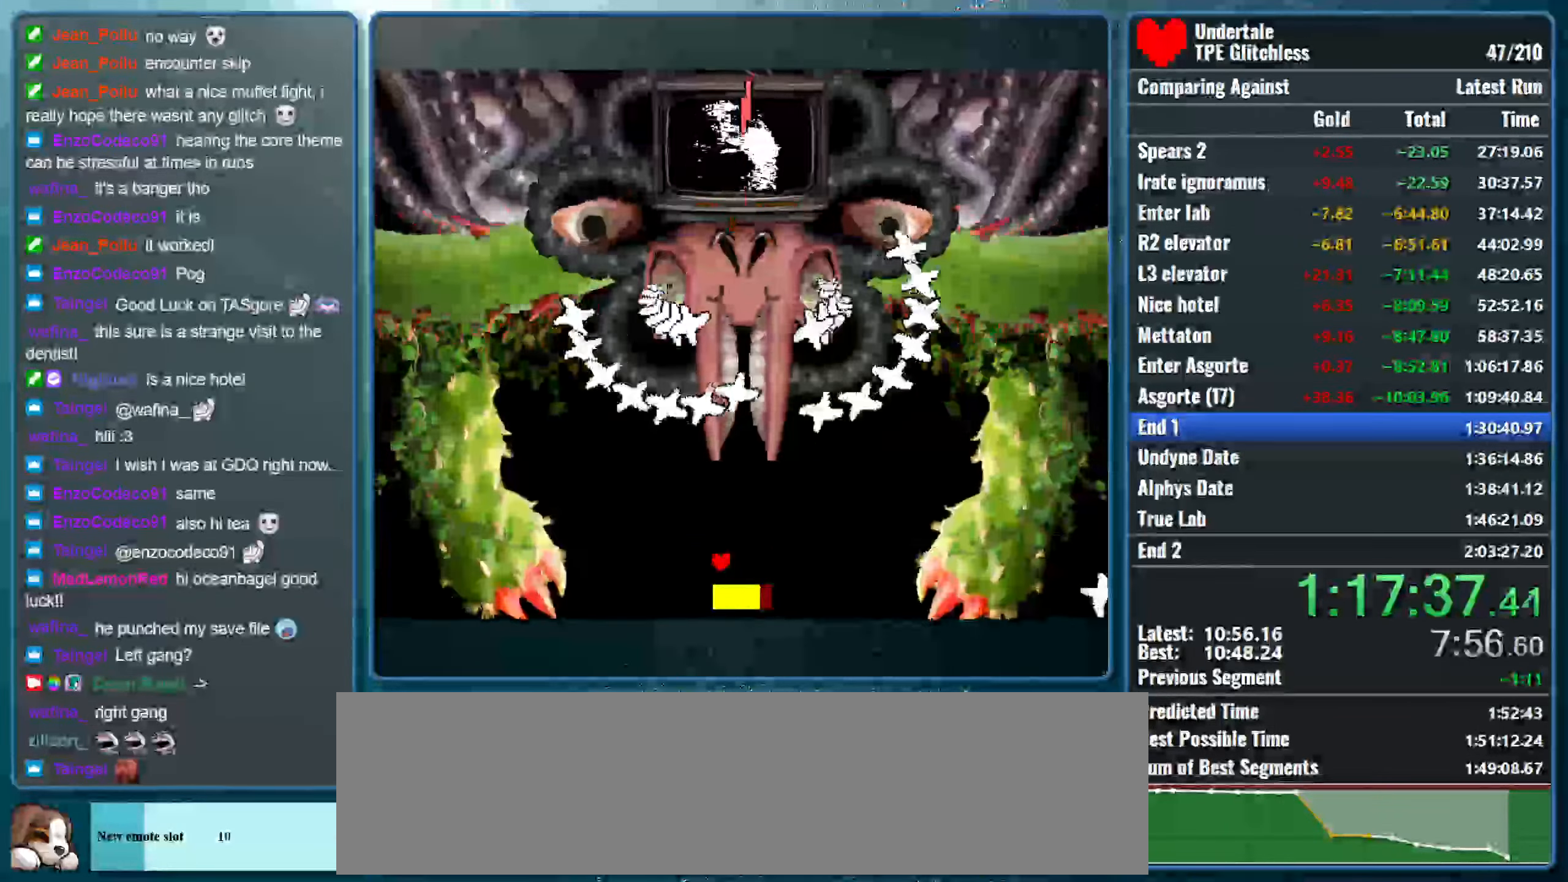
{"keys": [], "events": [[167, "left", "down"], [167, "z", "up"], [300, "left", "up"]]}
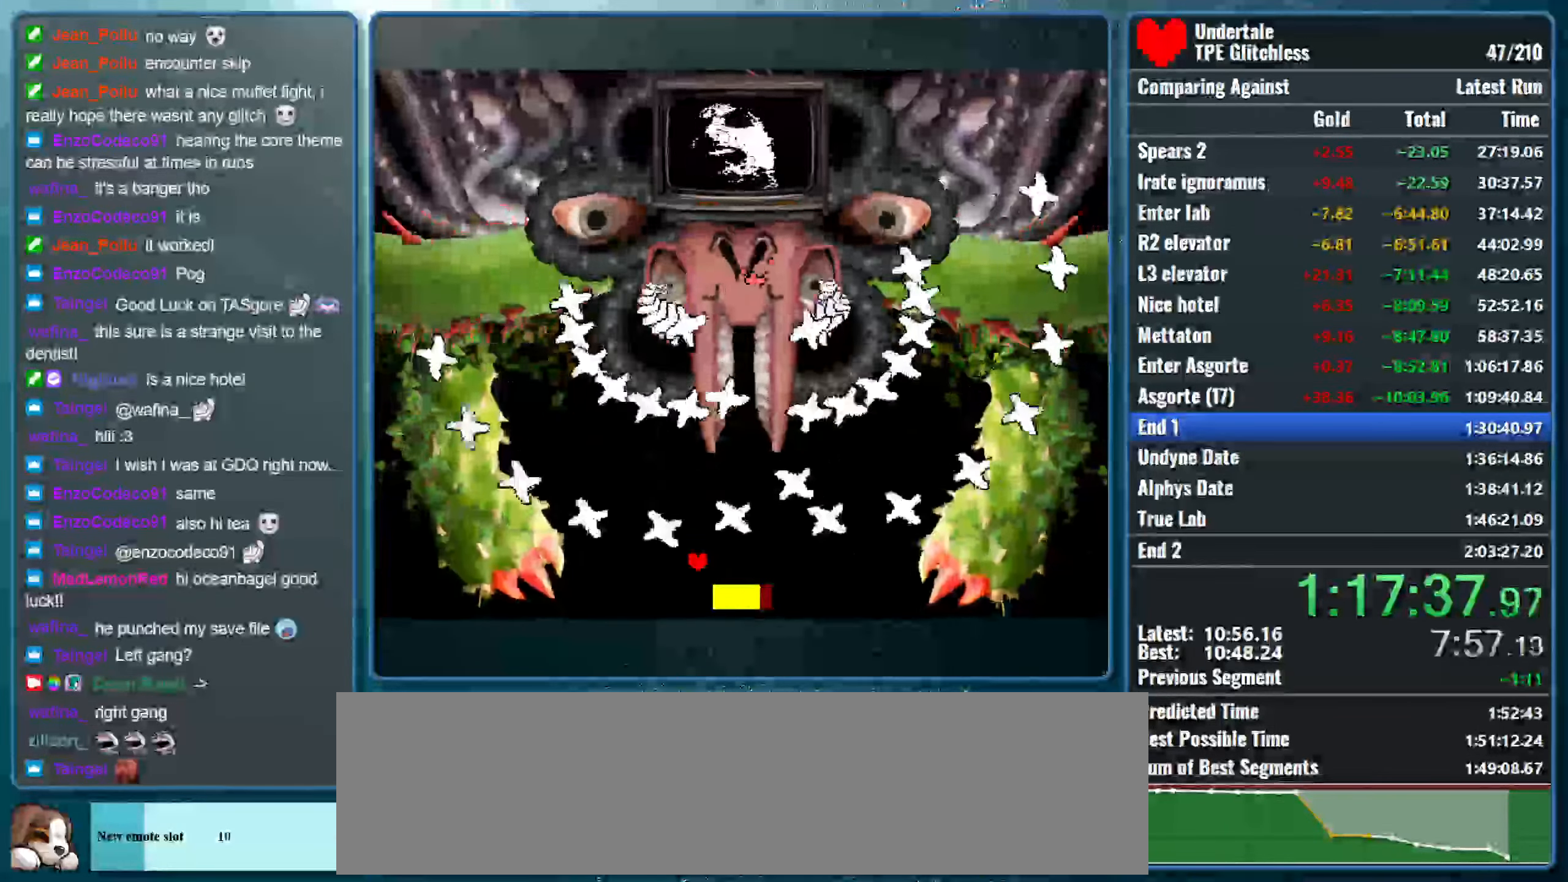
{"keys": ["left"], "events": [[367, "left", "down"]]}
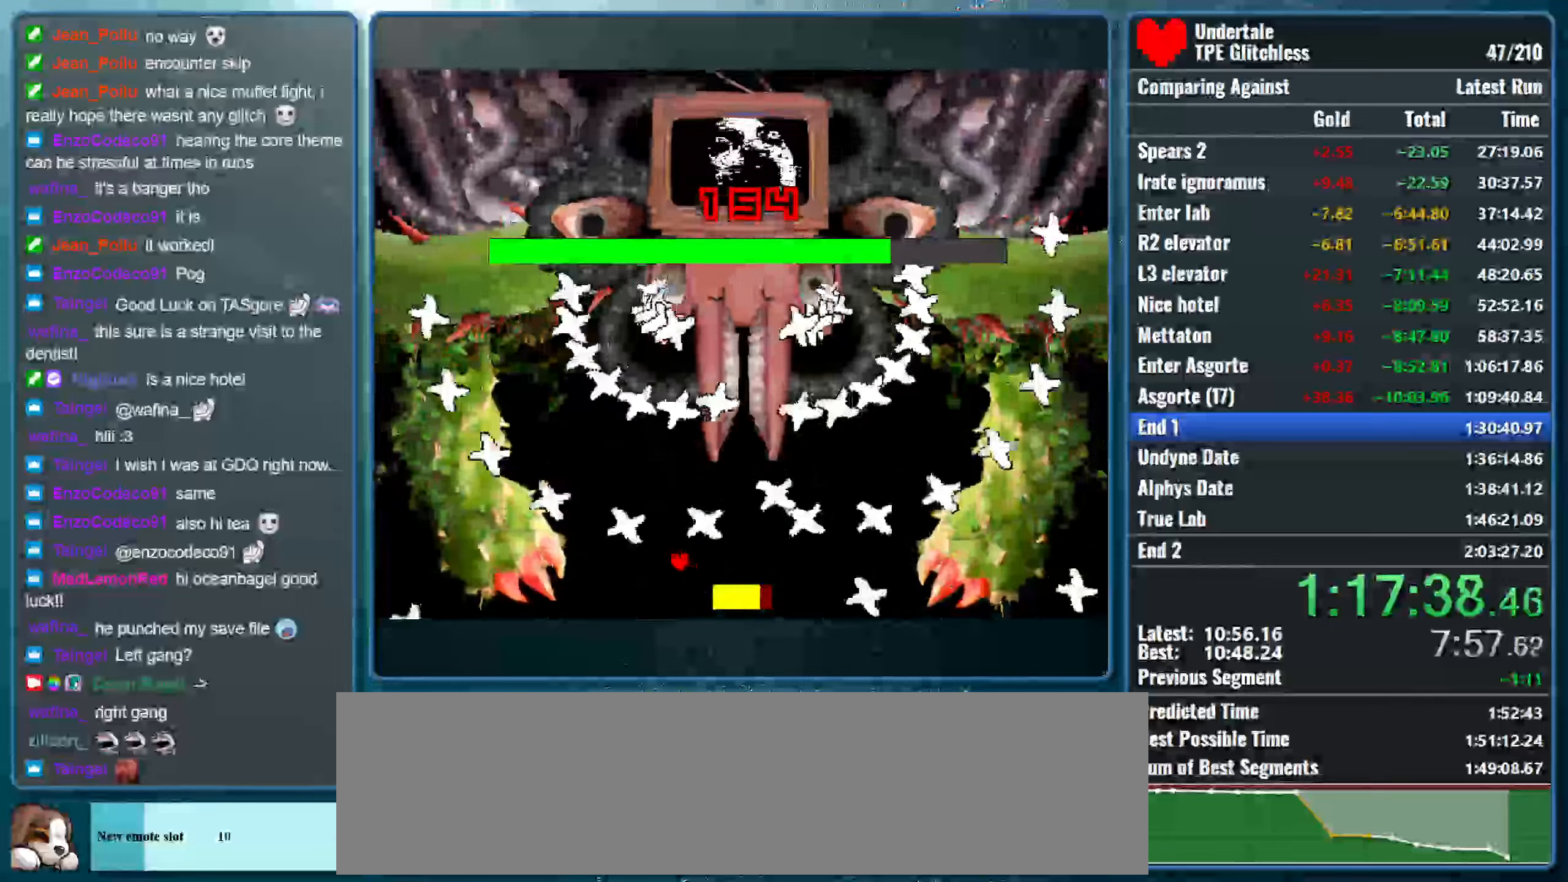
{"keys": ["left"], "events": [[100, "left", "up"], [266, "right", "down"], [466, "left", "down"], [500, "right", "up"]]}
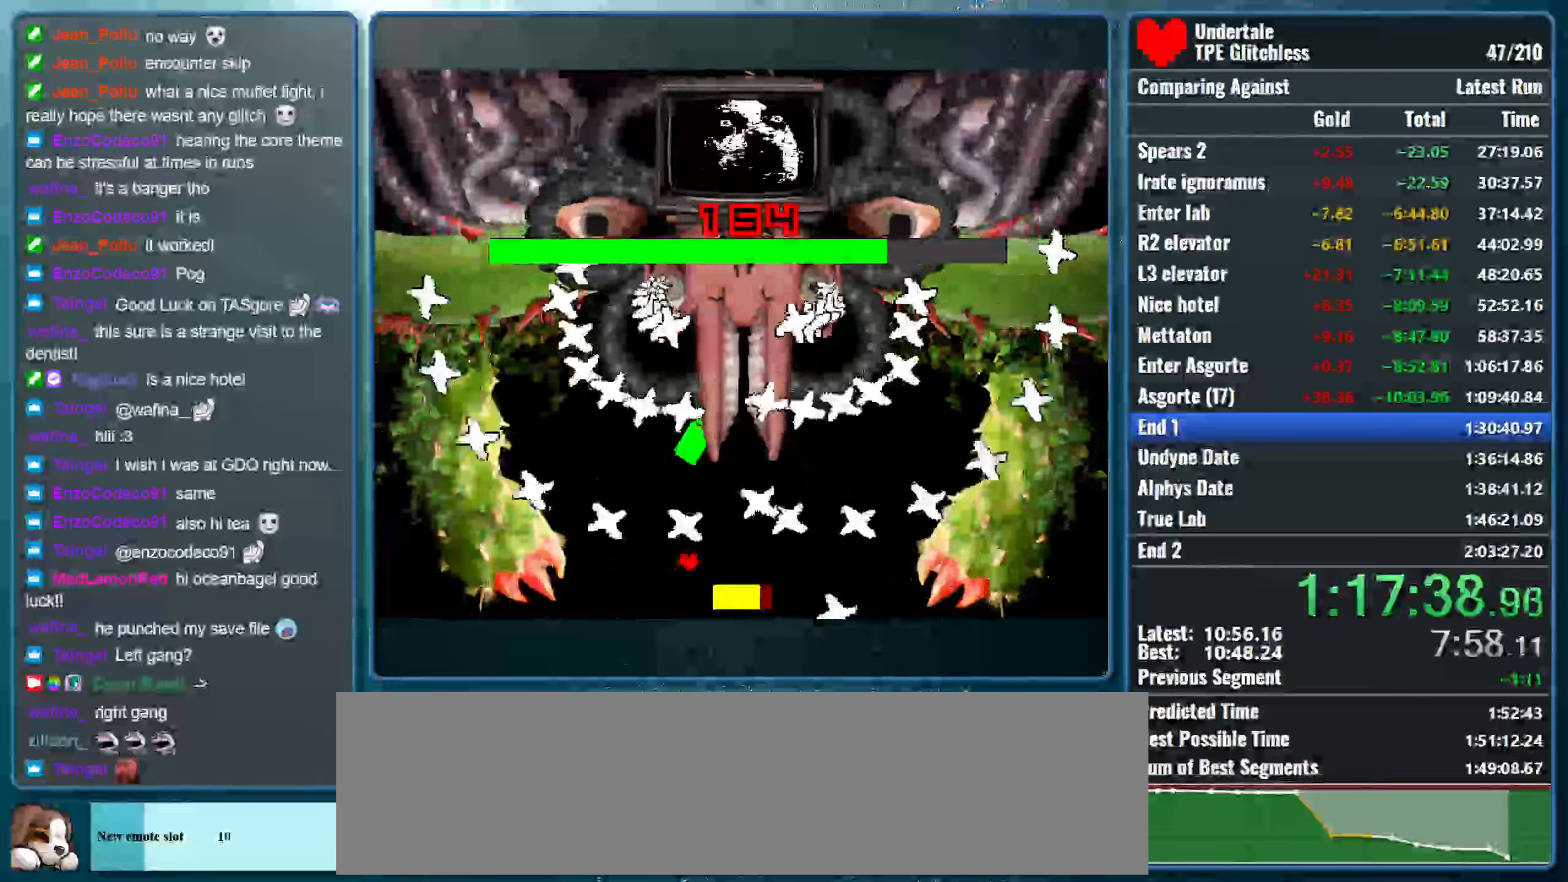
{"keys": ["right"], "events": [[100, "right", "down"], [133, "left", "up"], [133, "right", "up"], [233, "left", "down"], [333, "left", "up"], [400, "right", "down"]]}
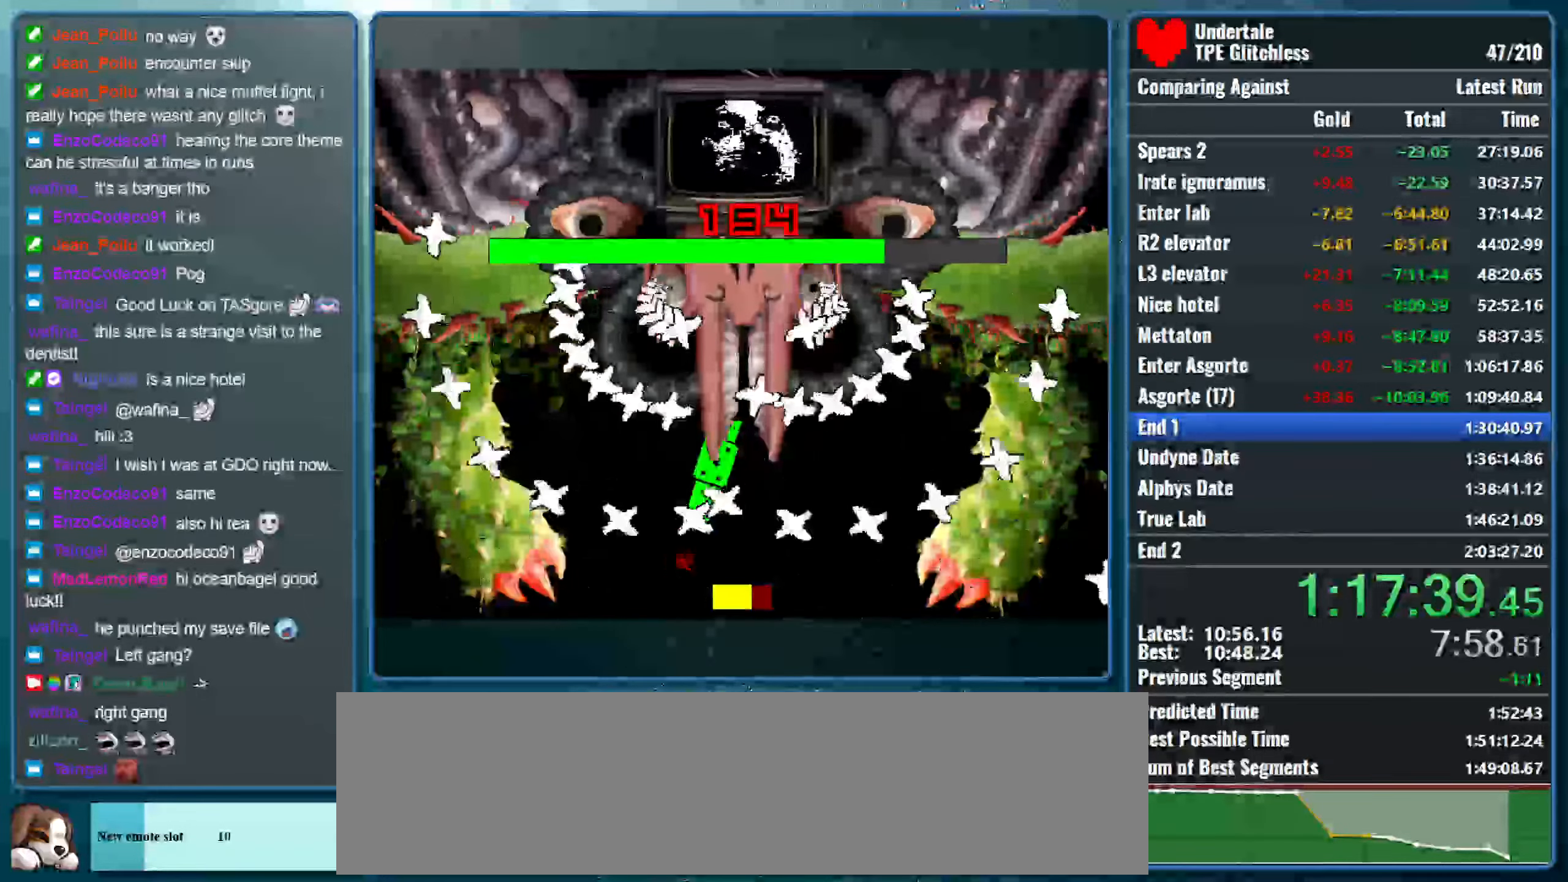
{"keys": [], "events": [[66, "right", "up"], [233, "right", "down"], [366, "right", "up"]]}
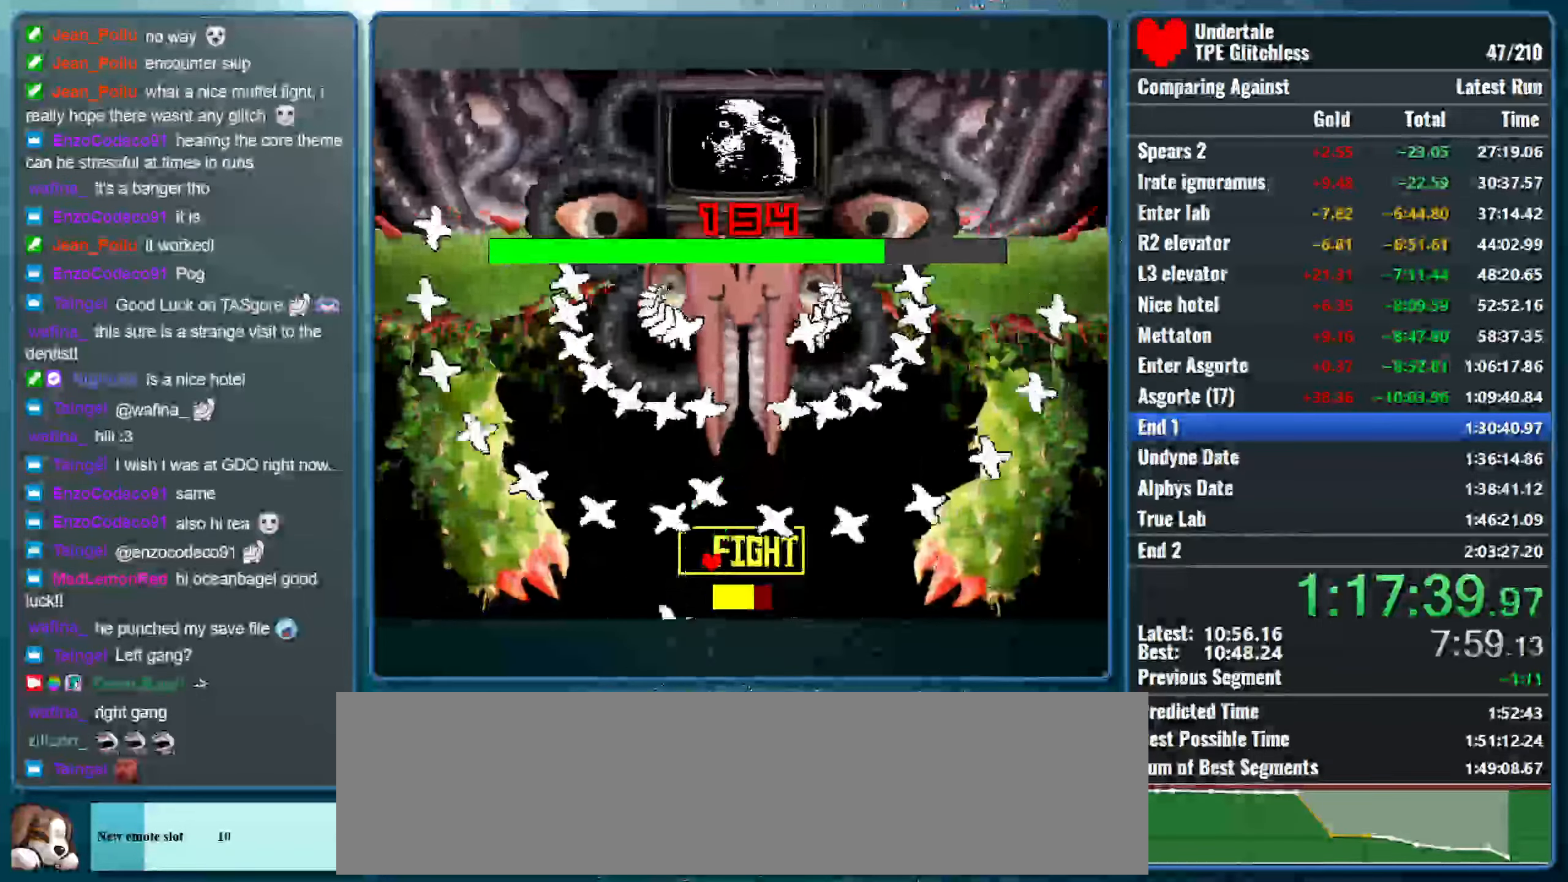
{"keys": [], "events": [[66, "right", "down"], [200, "right", "up"]]}
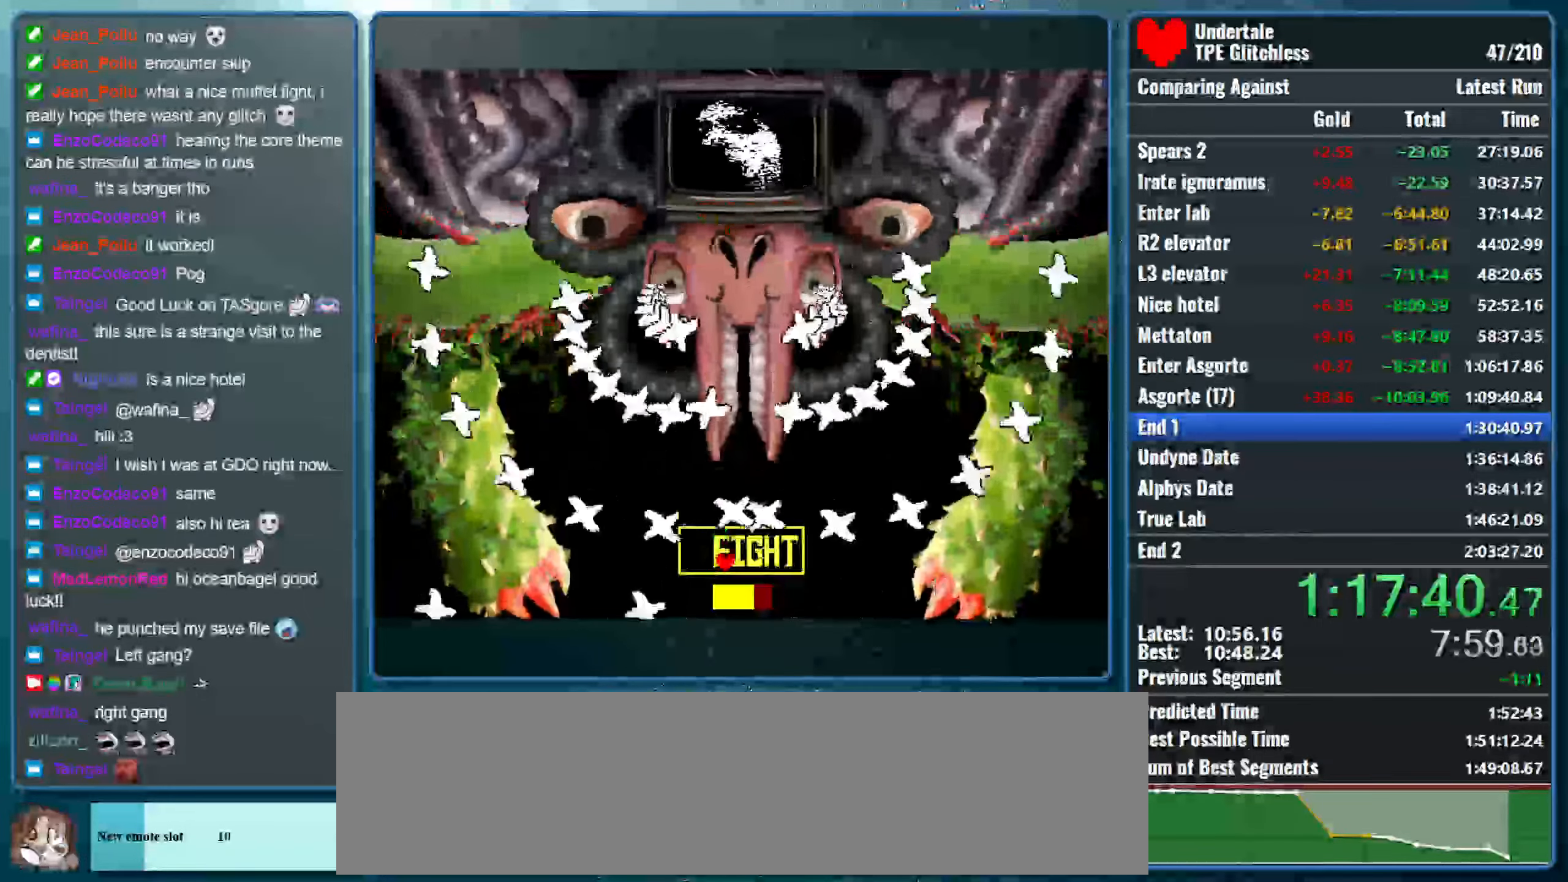
{"keys": ["right"], "events": [[66, "left", "down"], [200, "left", "up"], [500, "right", "down"]]}
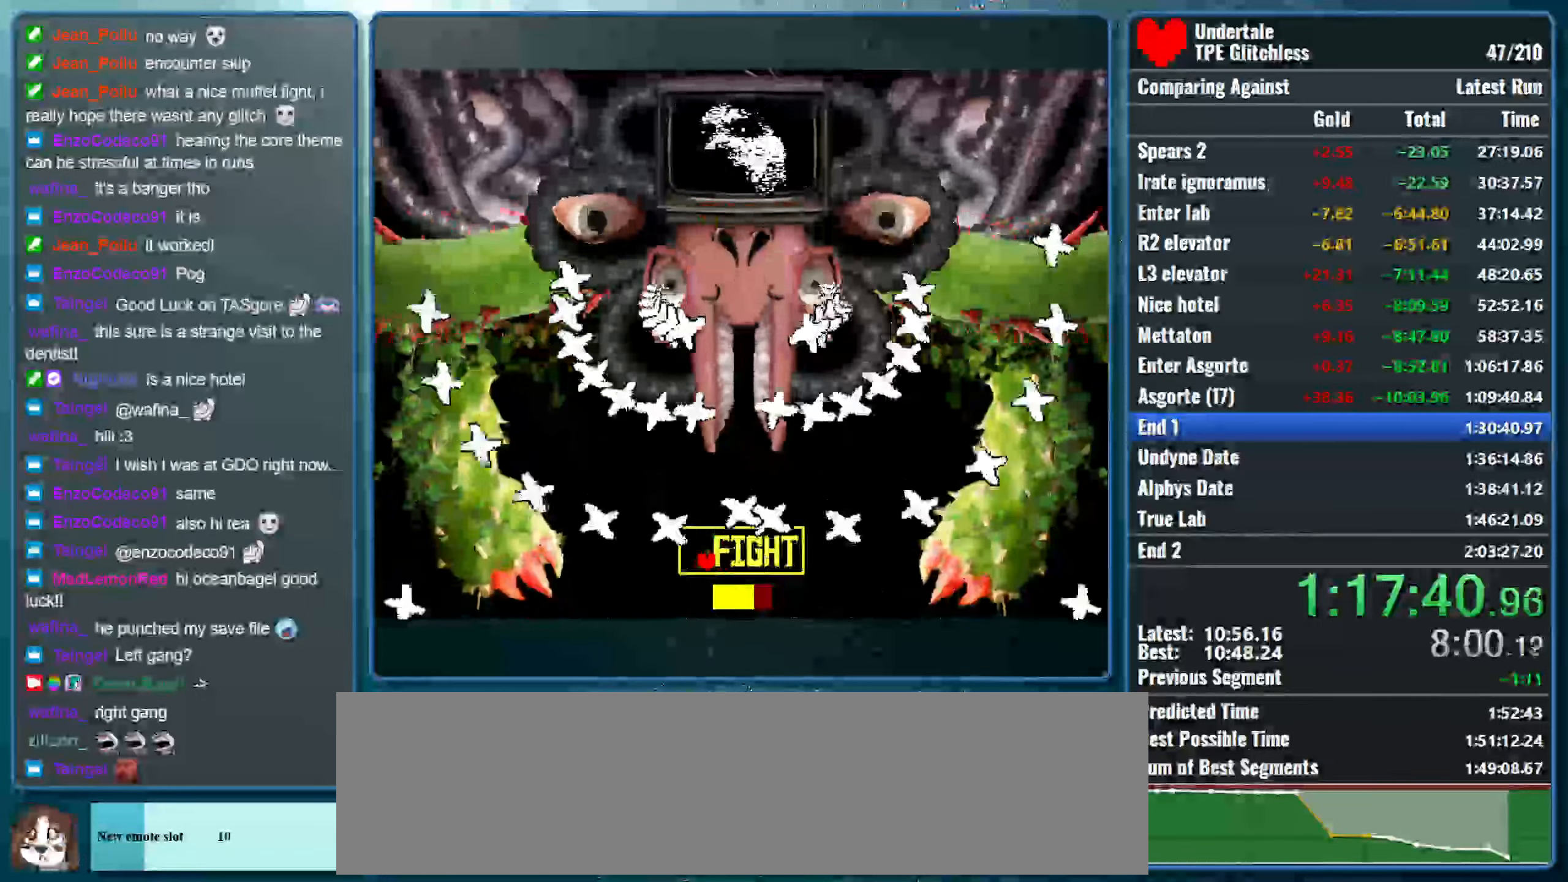
{"keys": [], "events": [[100, "right", "up"], [266, "left", "down"], [400, "left", "up"]]}
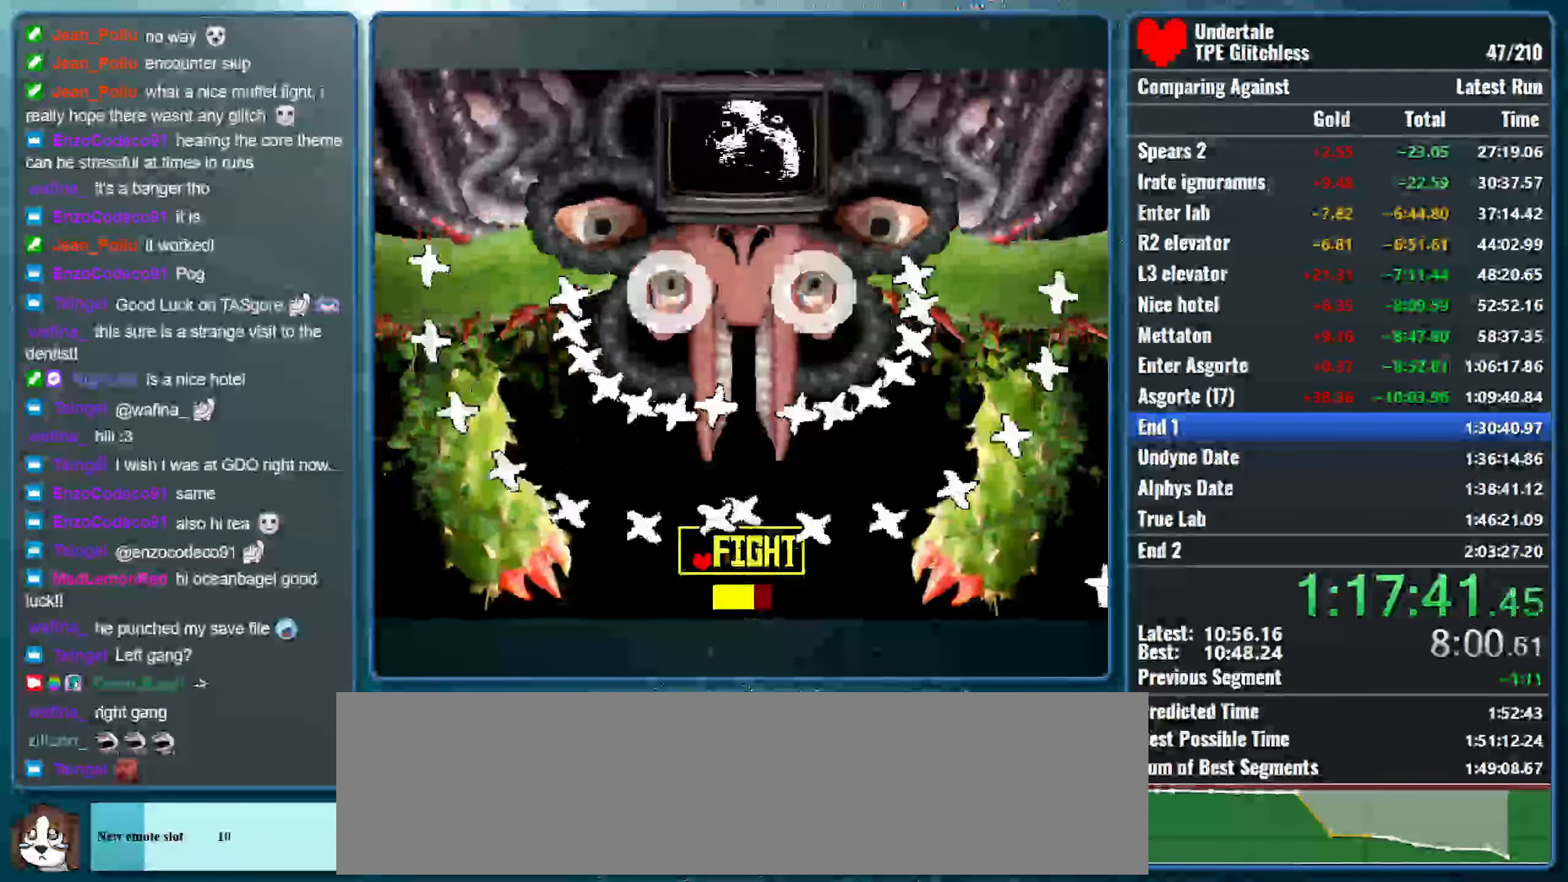
{"keys": ["left"], "events": [[466, "left", "down"]]}
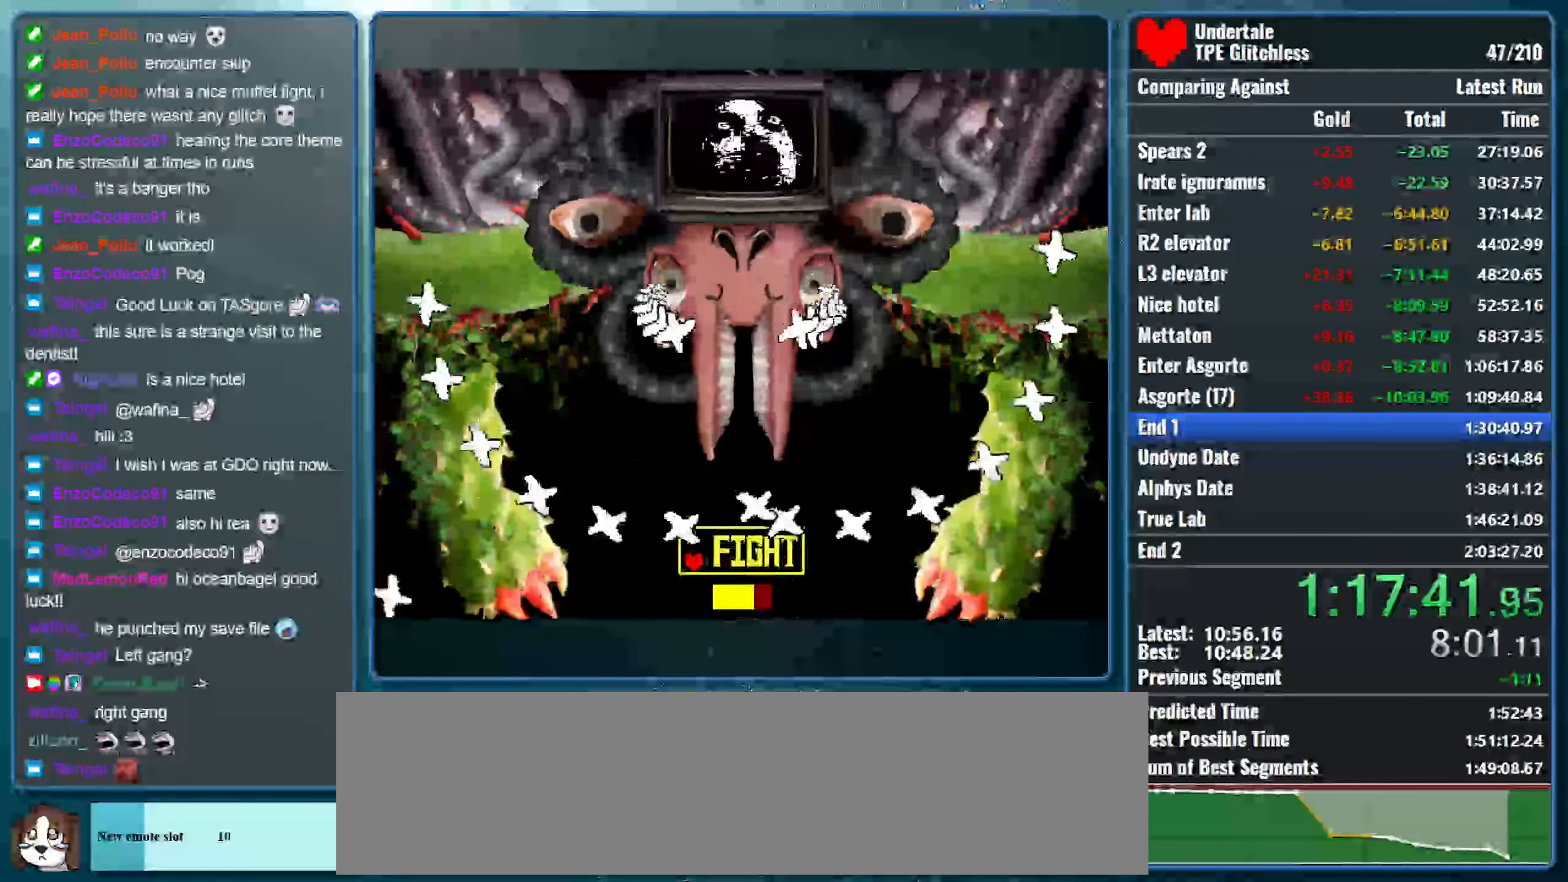
{"keys": ["z"], "events": [[33, "left", "up"], [100, "right", "down"], [266, "right", "up"], [466, "z", "down"]]}
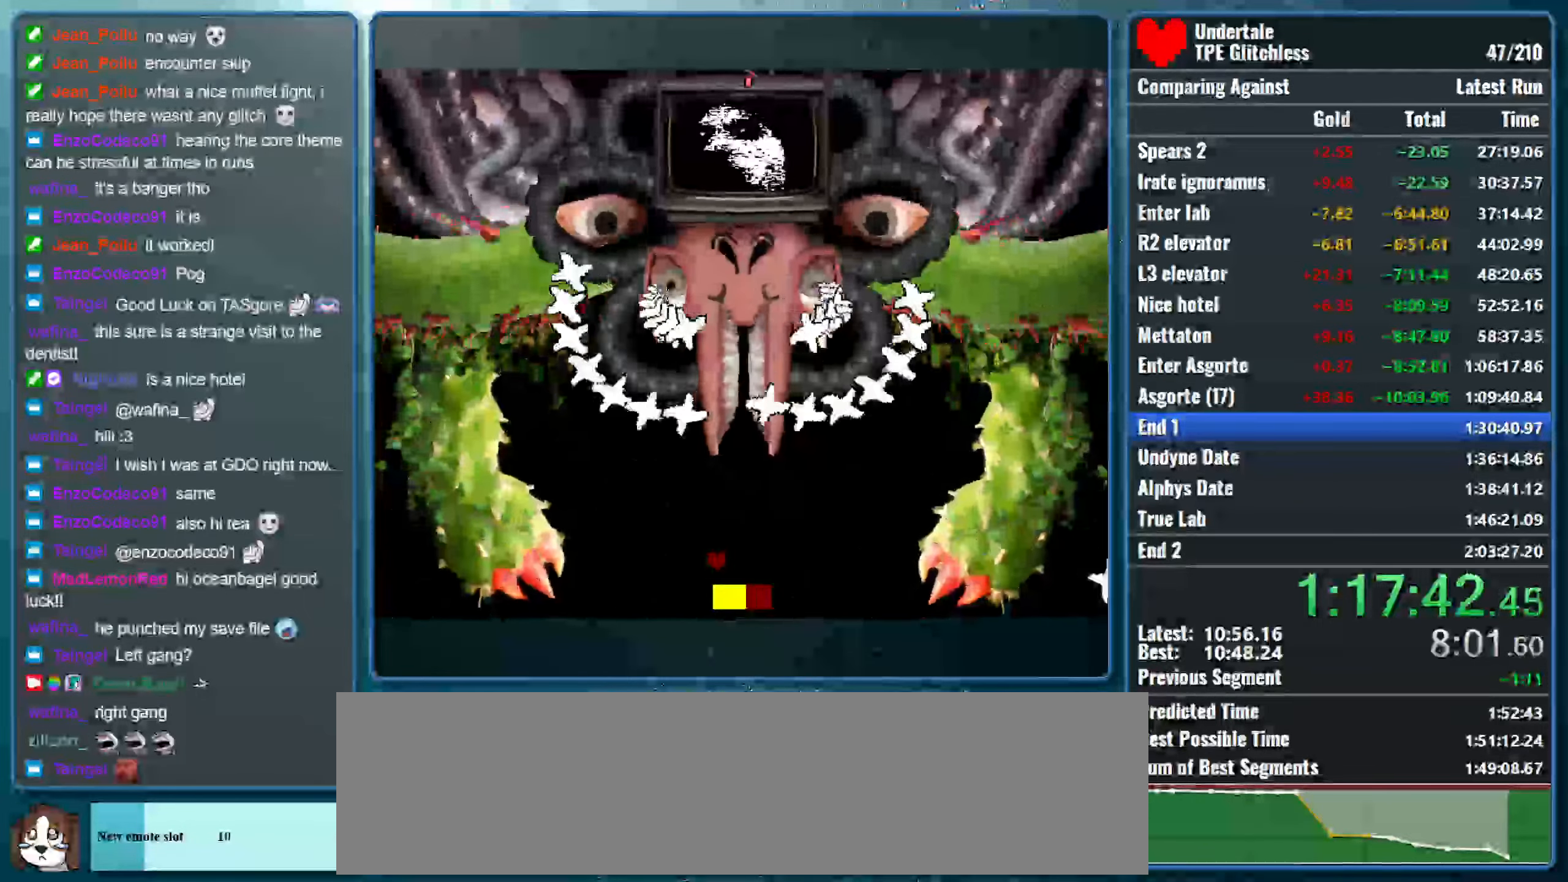
{"keys": [], "events": [[133, "z", "up"]]}
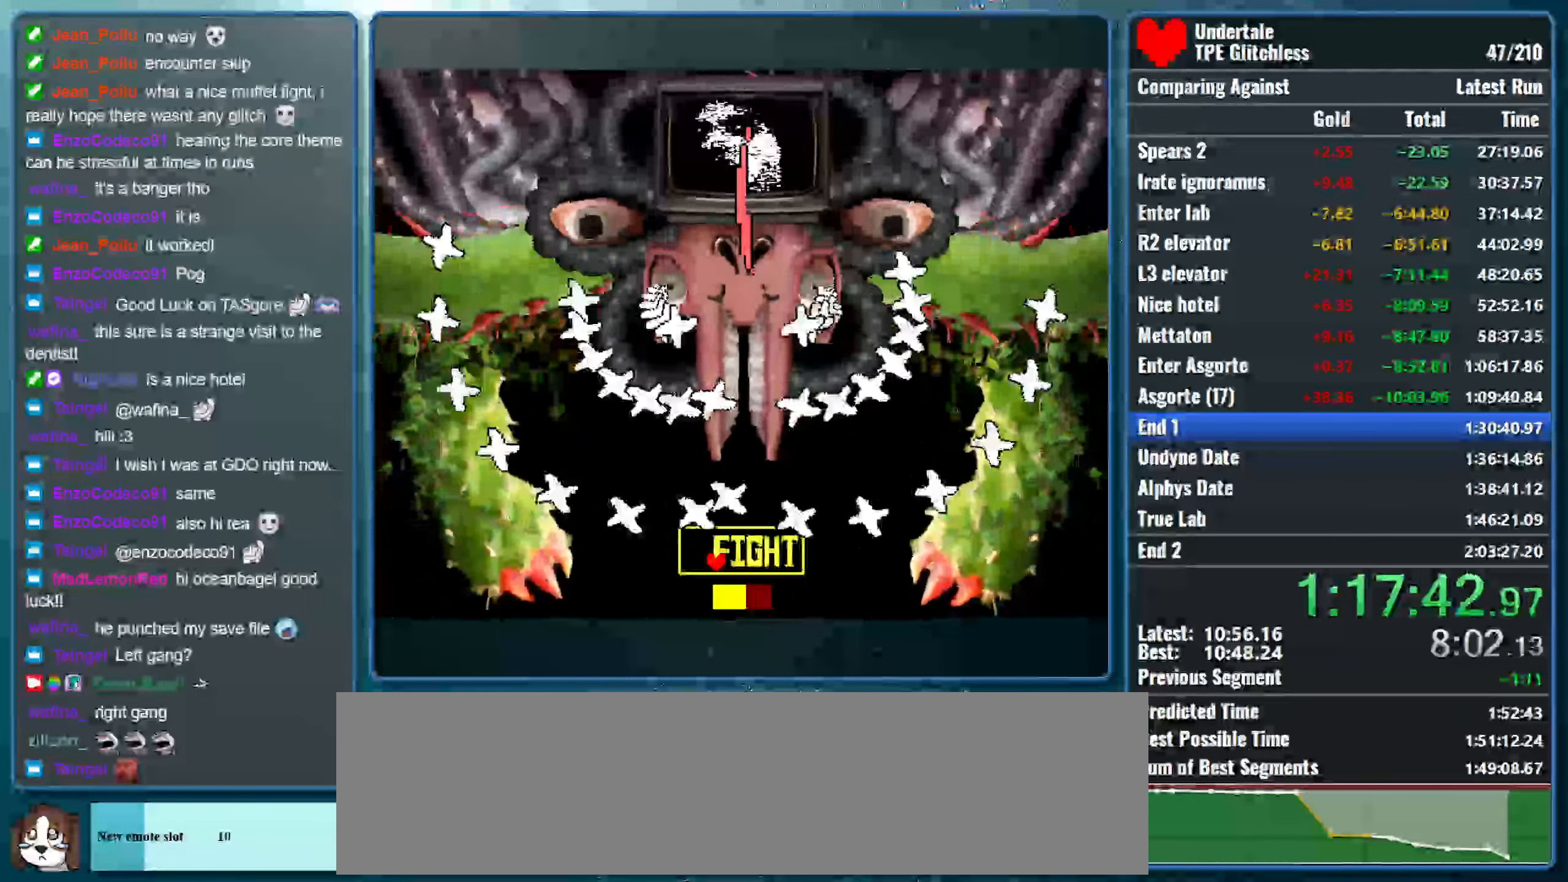
{"keys": [], "events": [[133, "right", "down"], [333, "right", "up"]]}
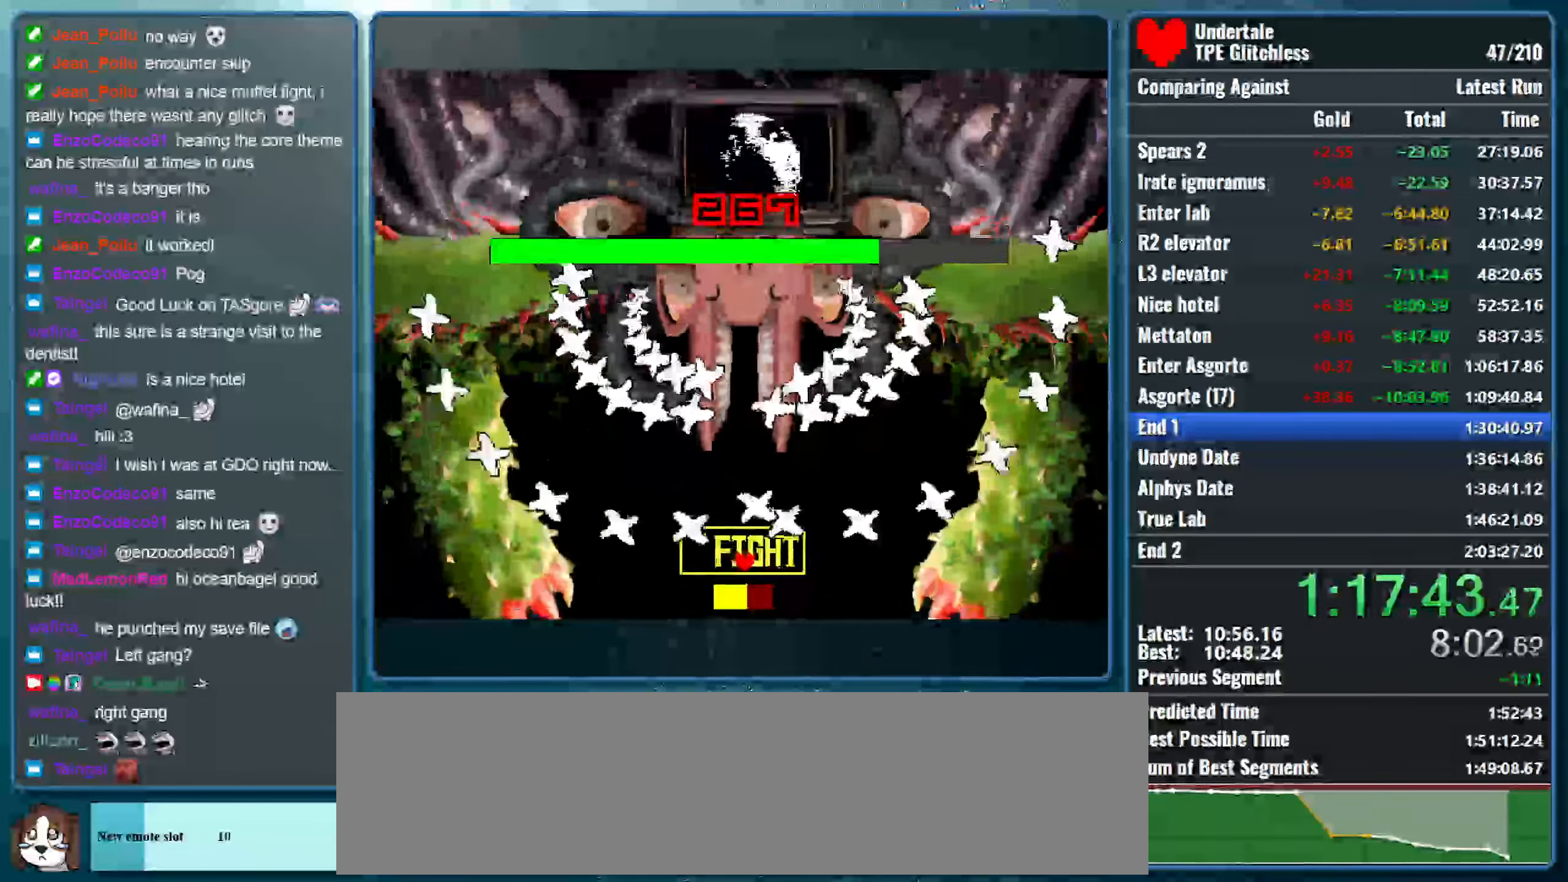
{"keys": ["z"], "events": [[499, "z", "down"]]}
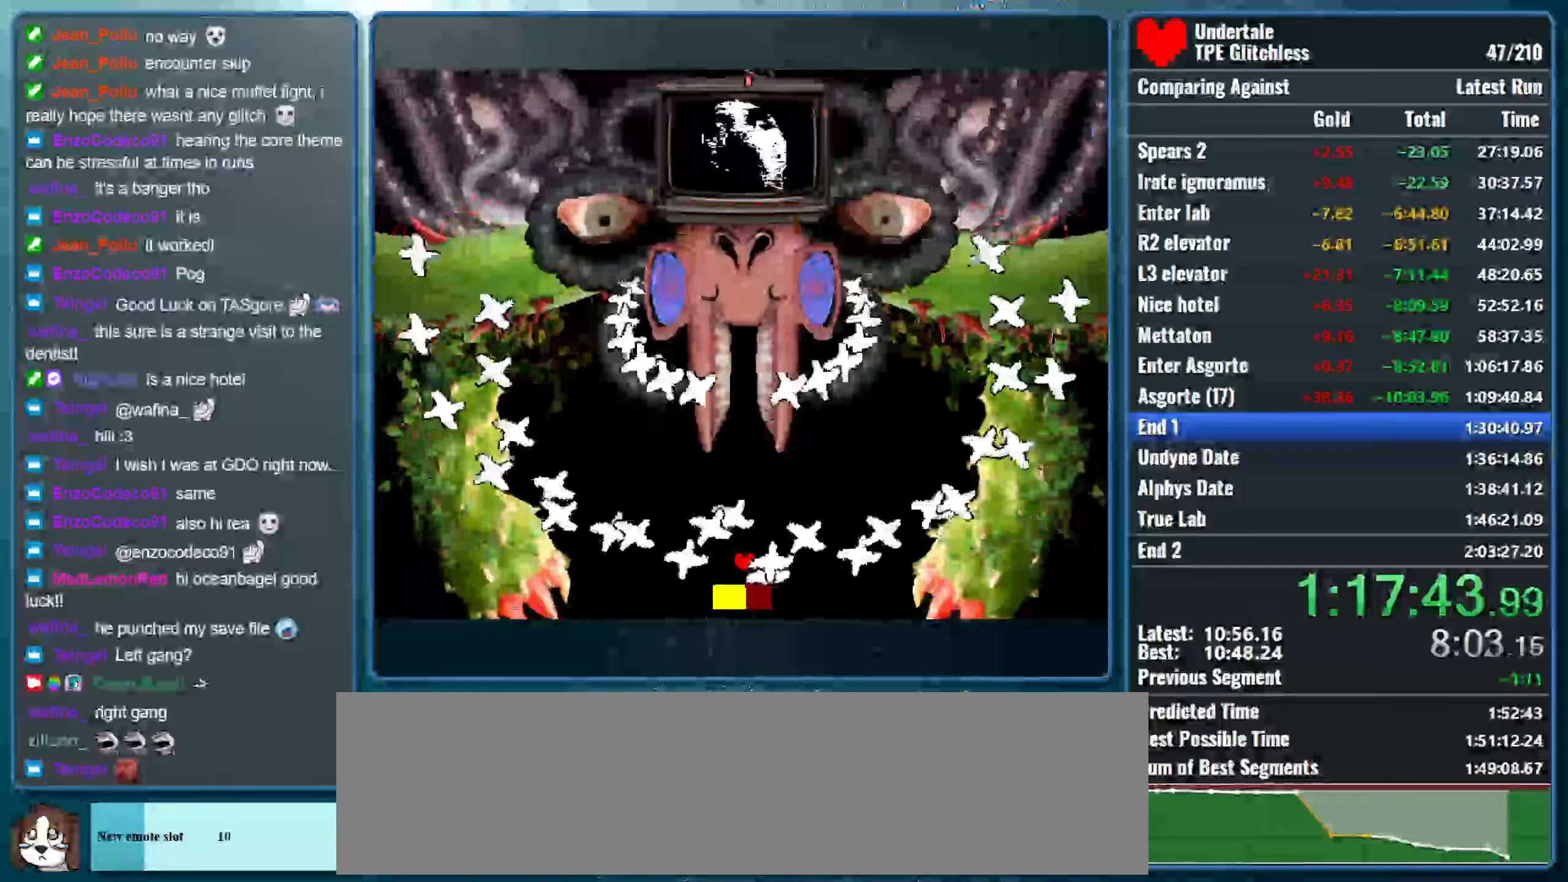
{"keys": [], "events": [[100, "z", "up"]]}
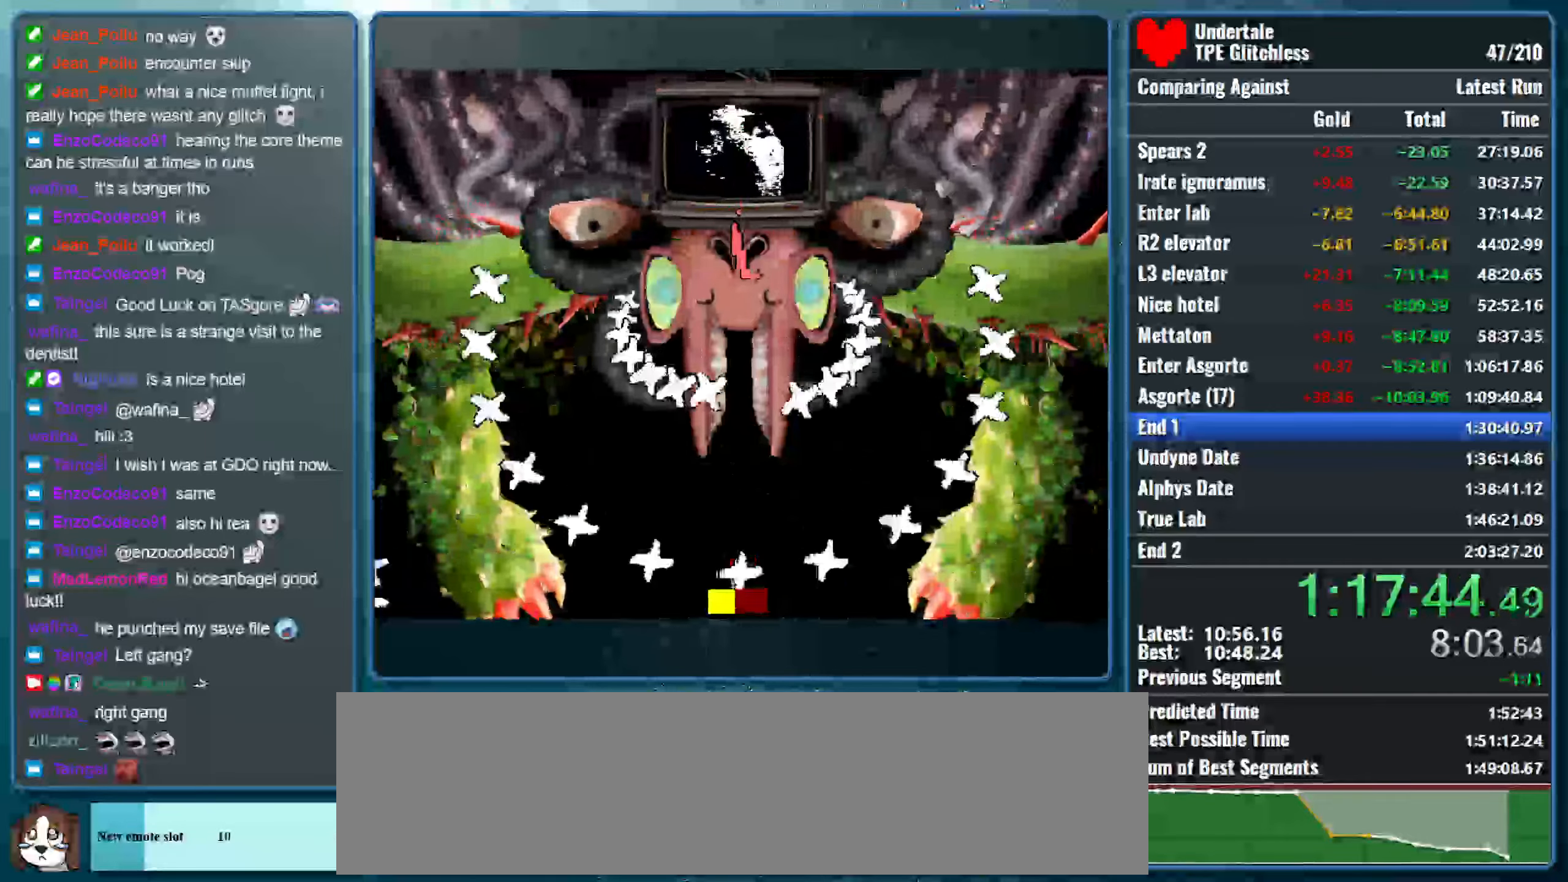
{"keys": ["left"], "events": [[33, "right", "down"], [233, "right", "up"], [500, "left", "down"]]}